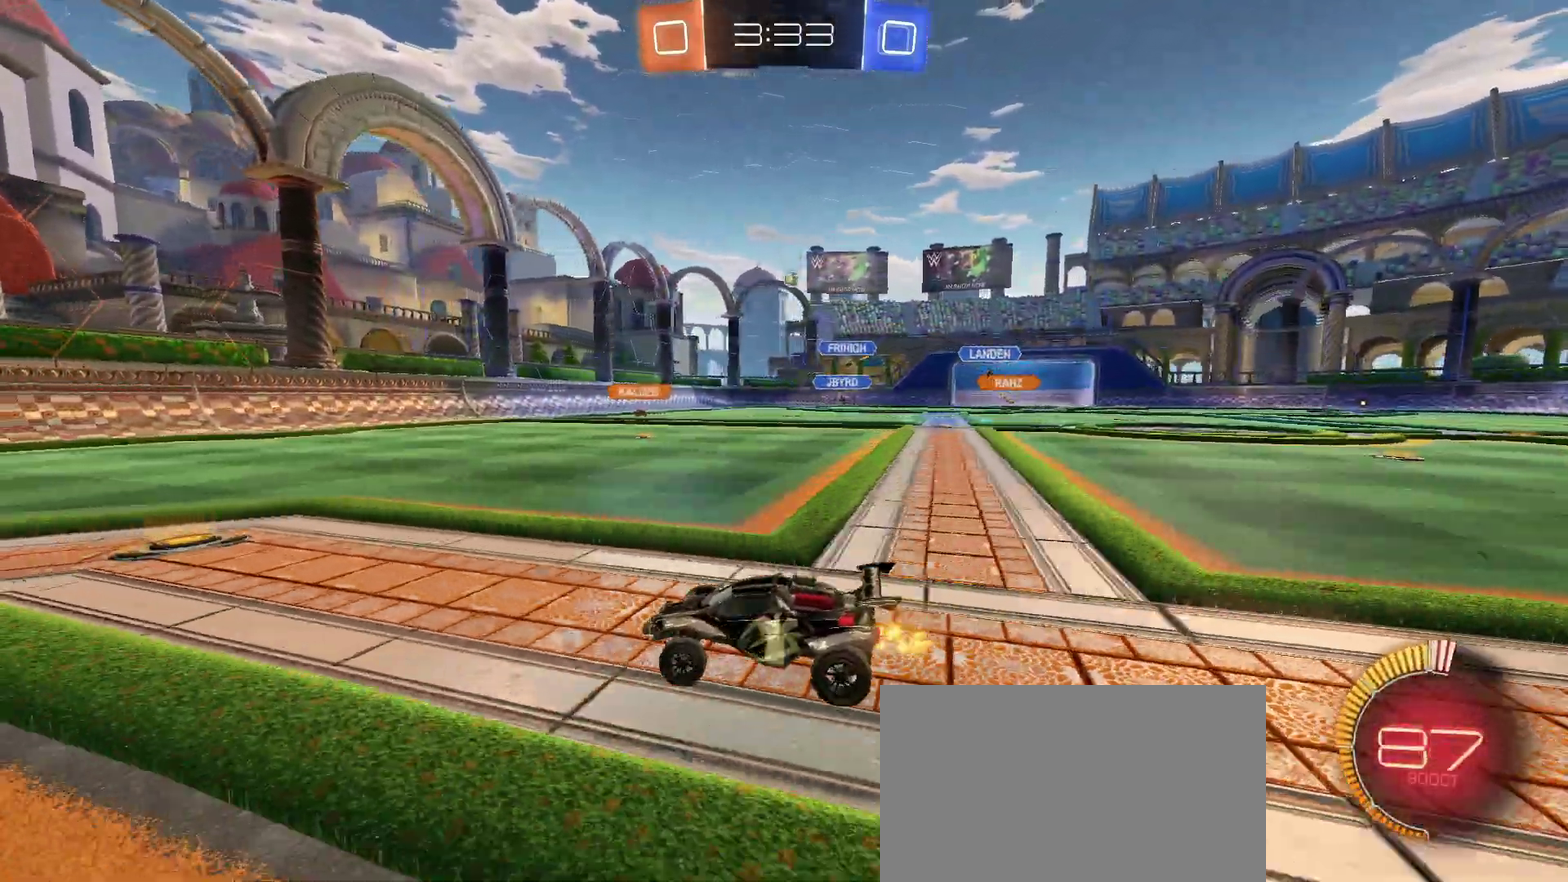
Gameplay with a controller (PlayStation layout); each line is a JSON object with the inputs held at the frame after it. "events" lists button and stick changes between this image and that frame as [ms after this image, input, new state], when the widget could be followed in between. Not read: L1 R1.
{"buttons": ["R2"], "left_stick": "center", "right_stick": "center", "events": [[450, "left_stick", "center"]]}
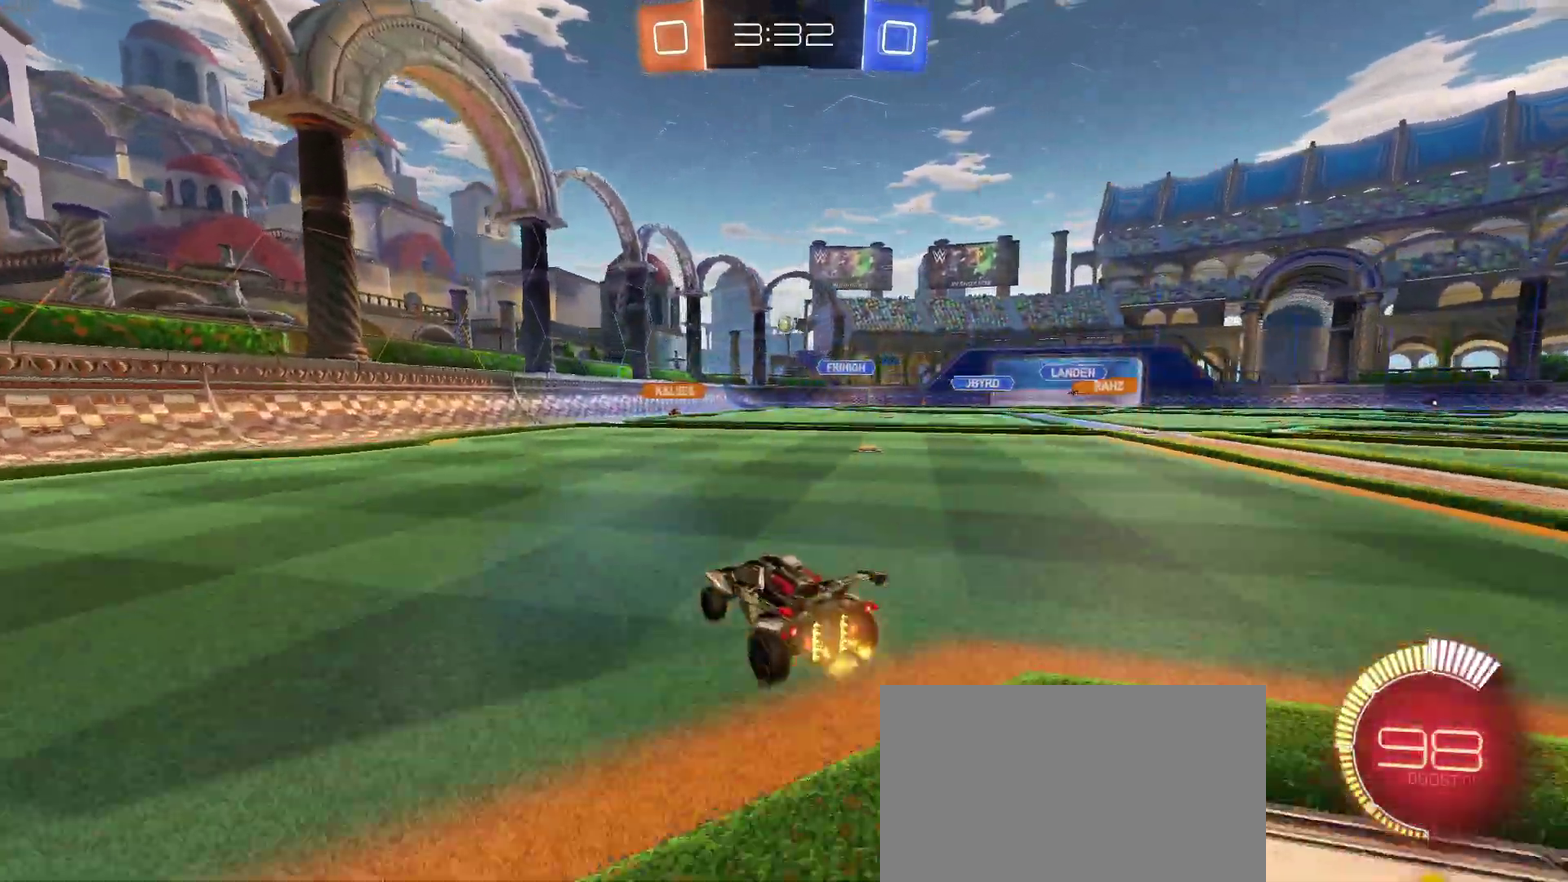
{"buttons": ["R2"], "left_stick": "right", "right_stick": "center", "events": [[417, "left_stick", "right"]]}
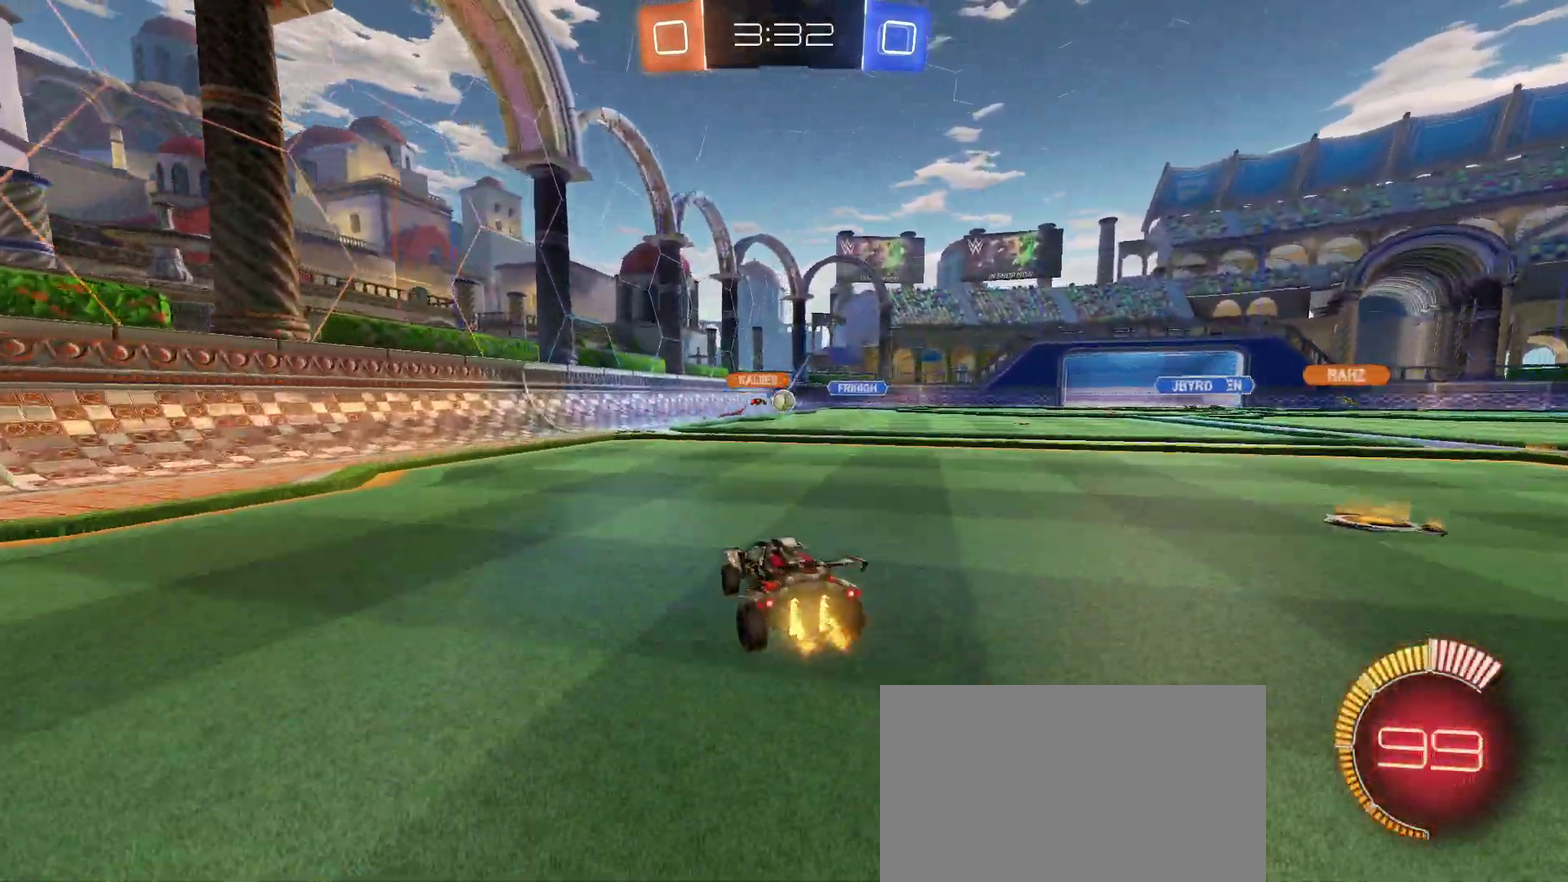
{"buttons": ["R2"], "left_stick": "right", "right_stick": "center", "events": []}
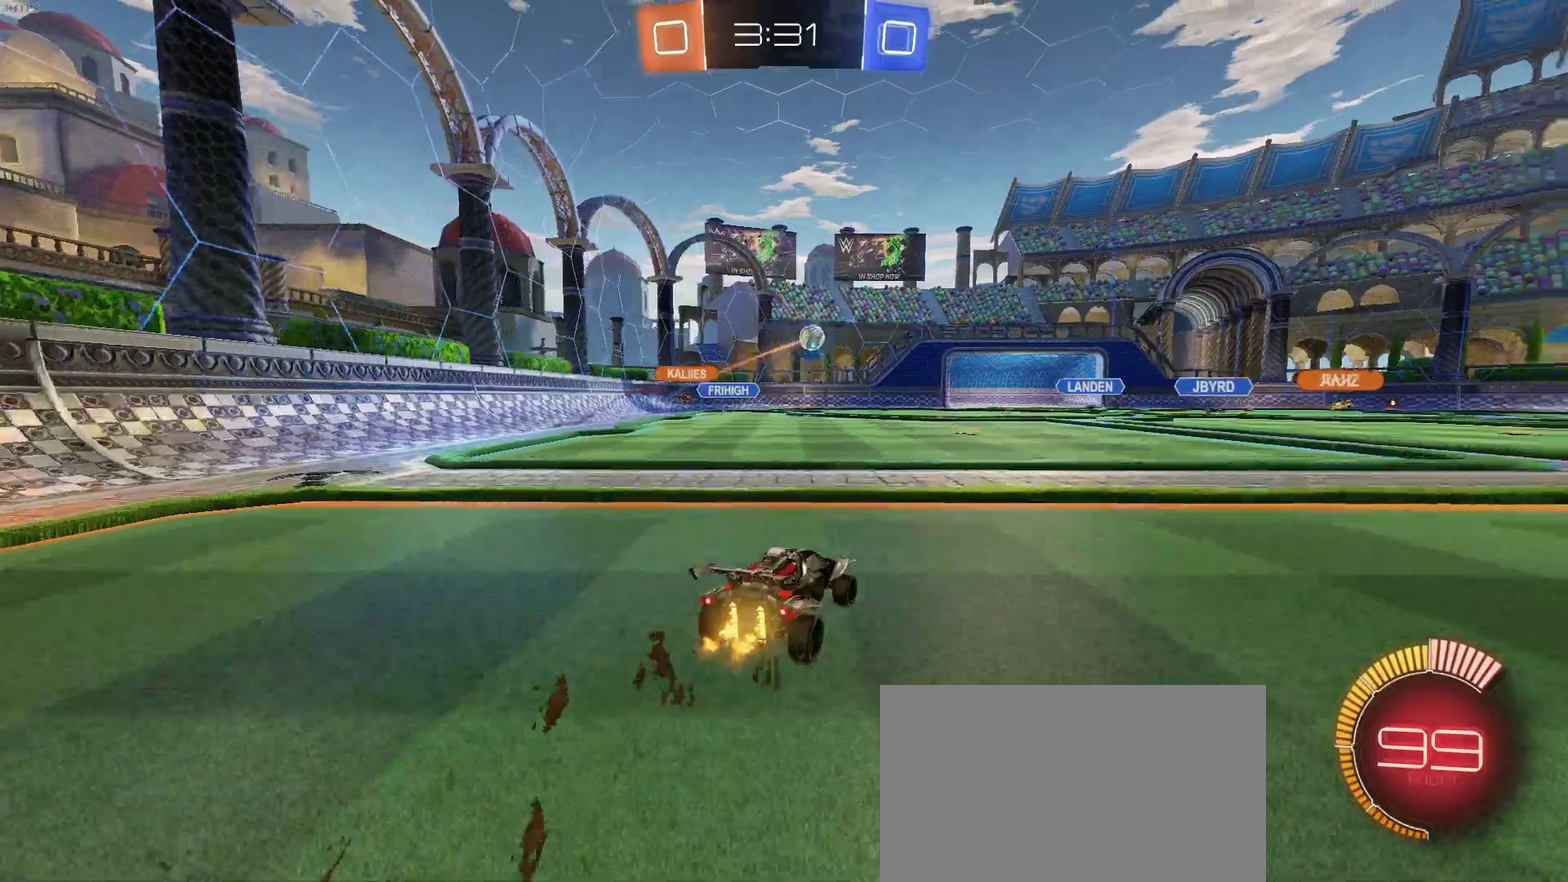
{"buttons": ["R2"], "left_stick": "right", "right_stick": "center", "events": [[67, "left_stick", "center"], [200, "left_stick", "right"]]}
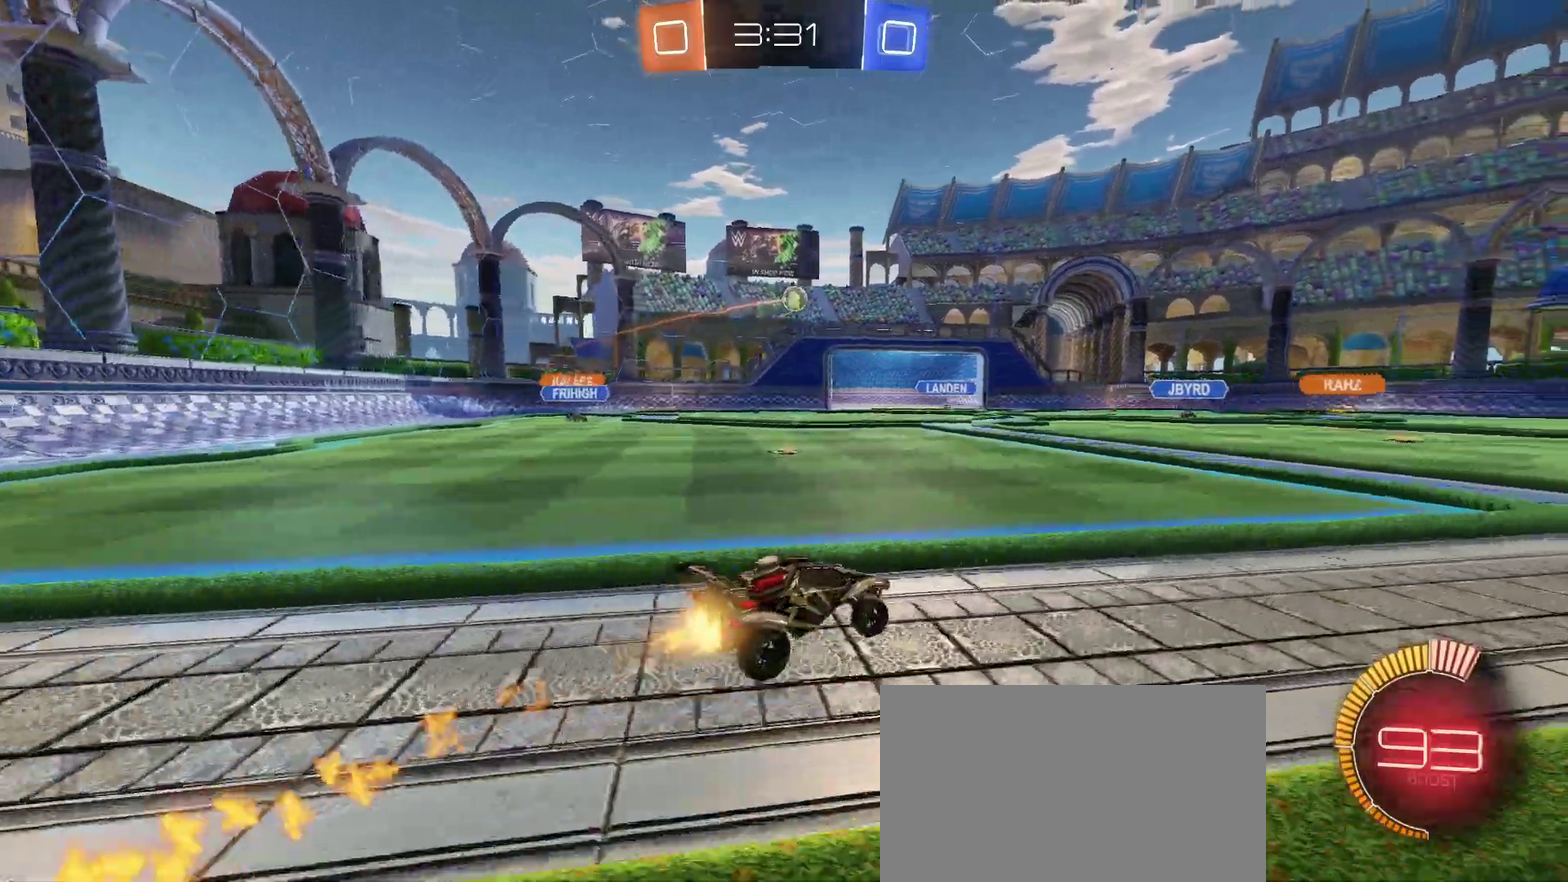
{"buttons": ["R2"], "left_stick": "right", "right_stick": "center", "events": [[83, "left_stick", "center"], [467, "left_stick", "right"]]}
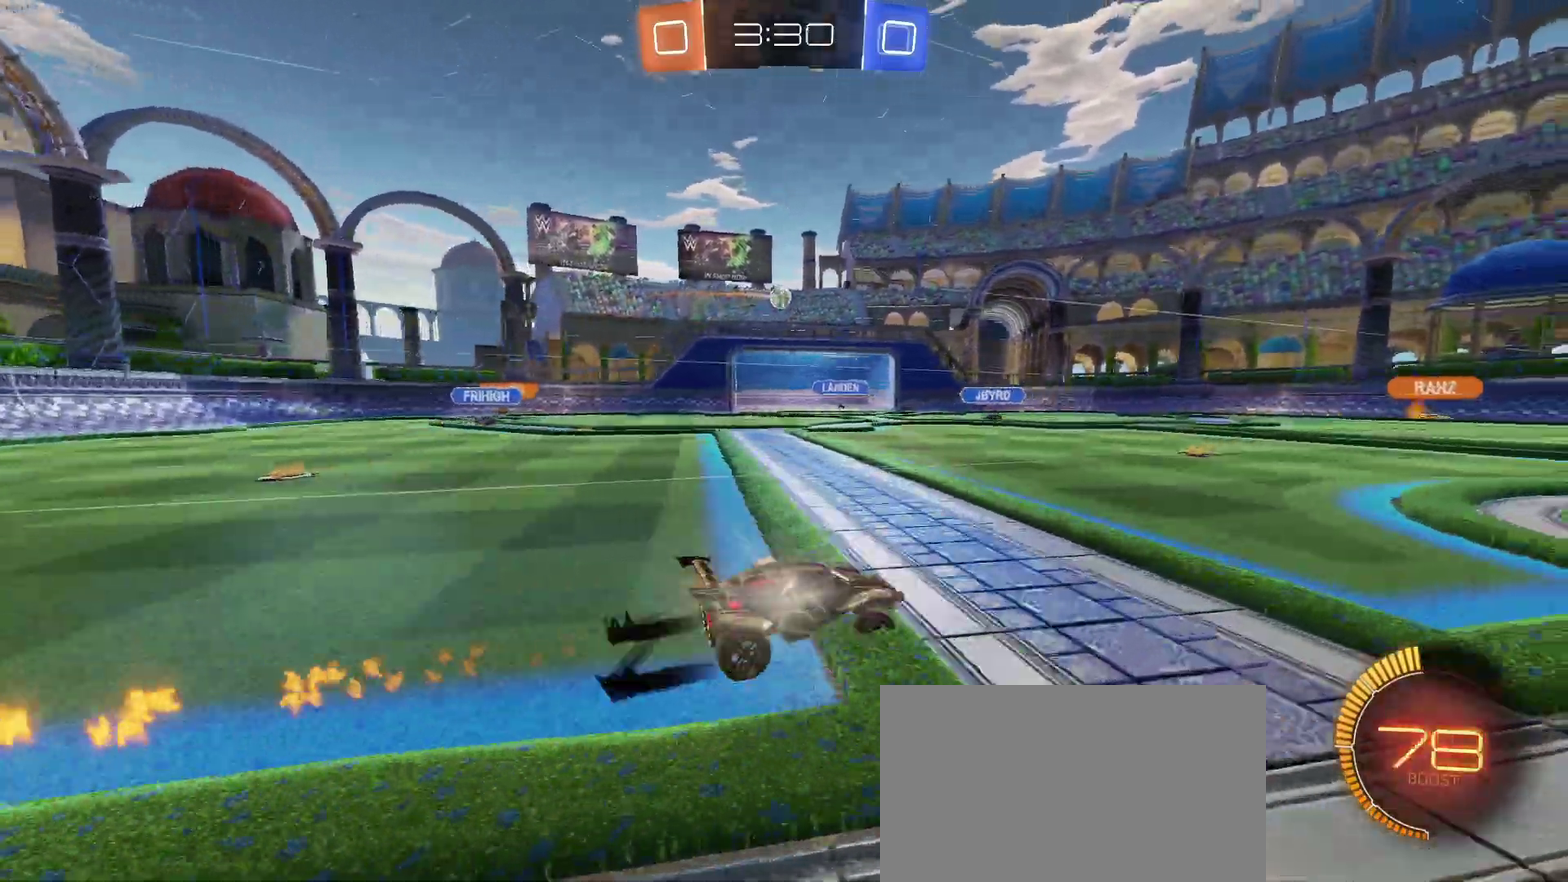
{"buttons": ["R2"], "left_stick": "right", "right_stick": "center", "events": [[100, "left_stick", "center"], [367, "left_stick", "right"]]}
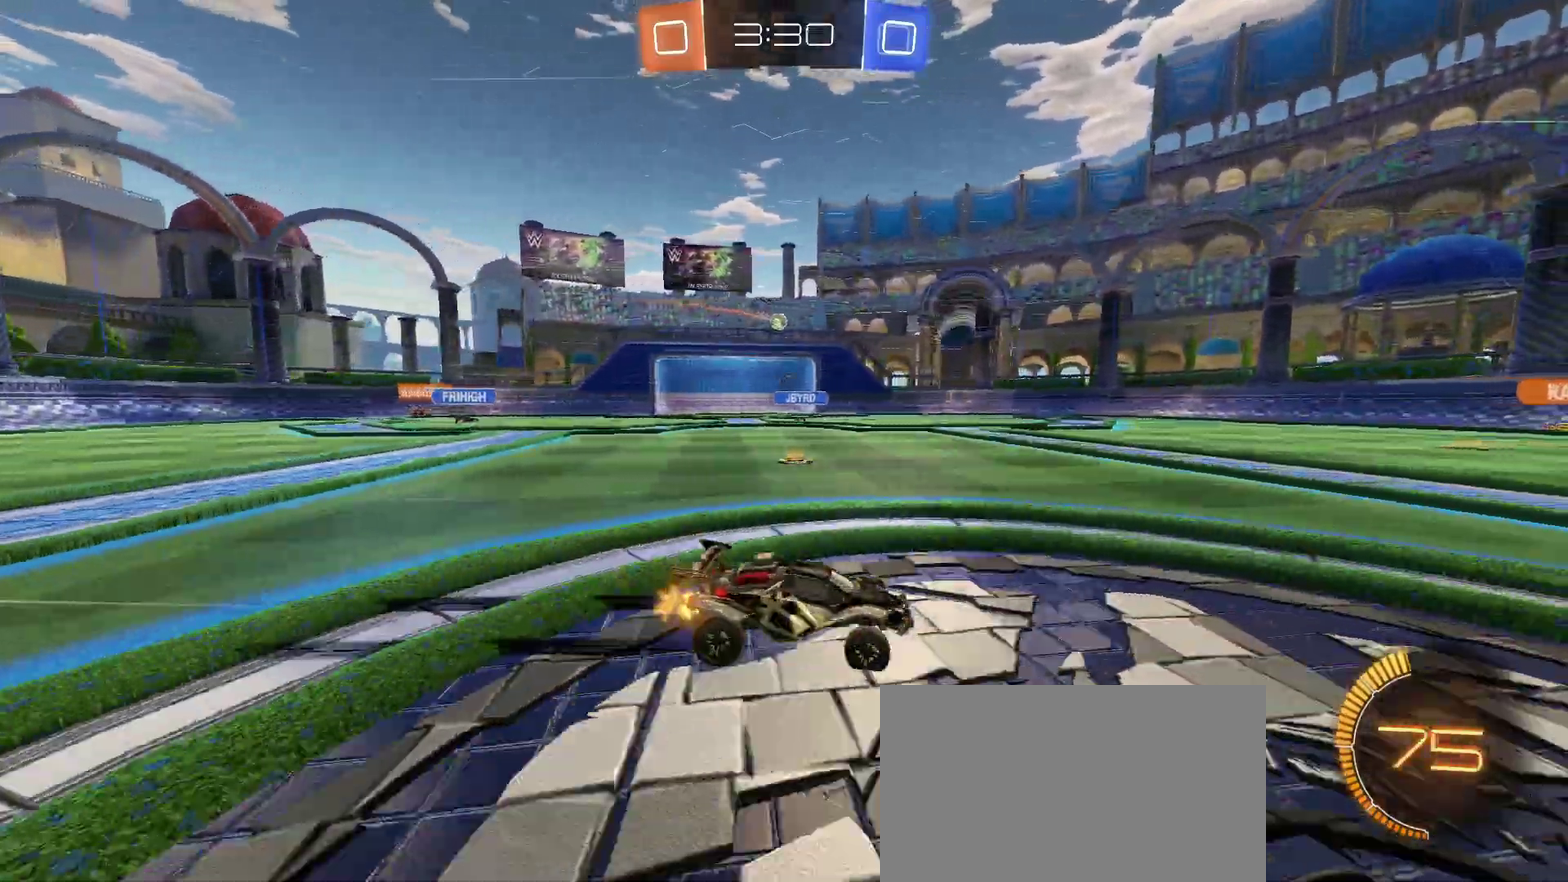
{"buttons": ["R2"], "left_stick": "left", "right_stick": "center", "events": [[383, "left_stick", "center"], [500, "left_stick", "left"]]}
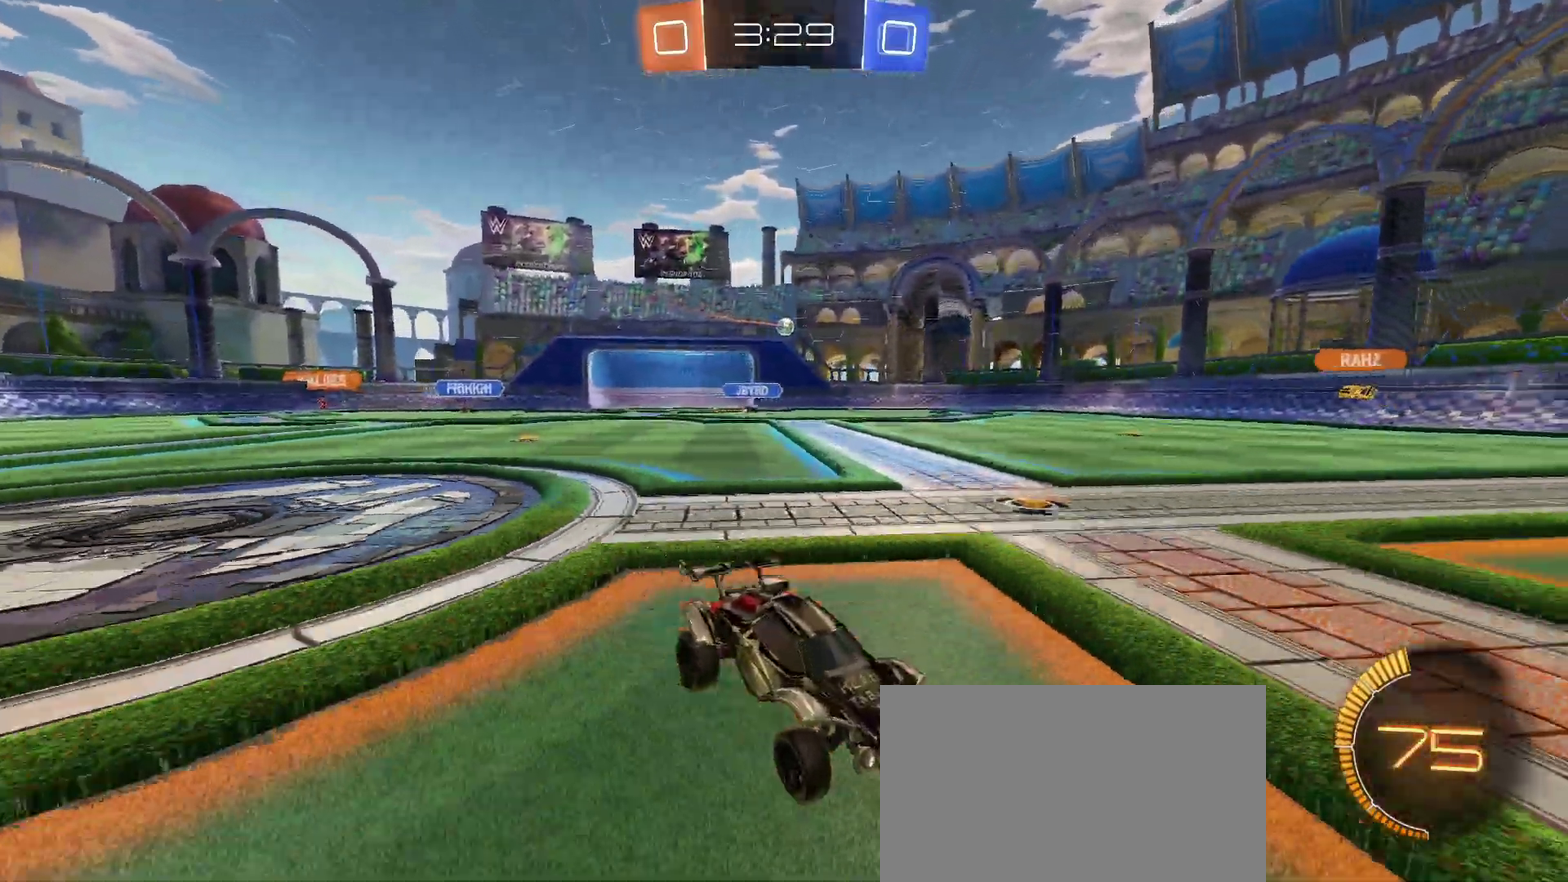
{"buttons": ["R2"], "left_stick": "center", "right_stick": "center", "events": [[133, "SQUARE", "down"], [217, "SQUARE", "up"], [333, "left_stick", "center"]]}
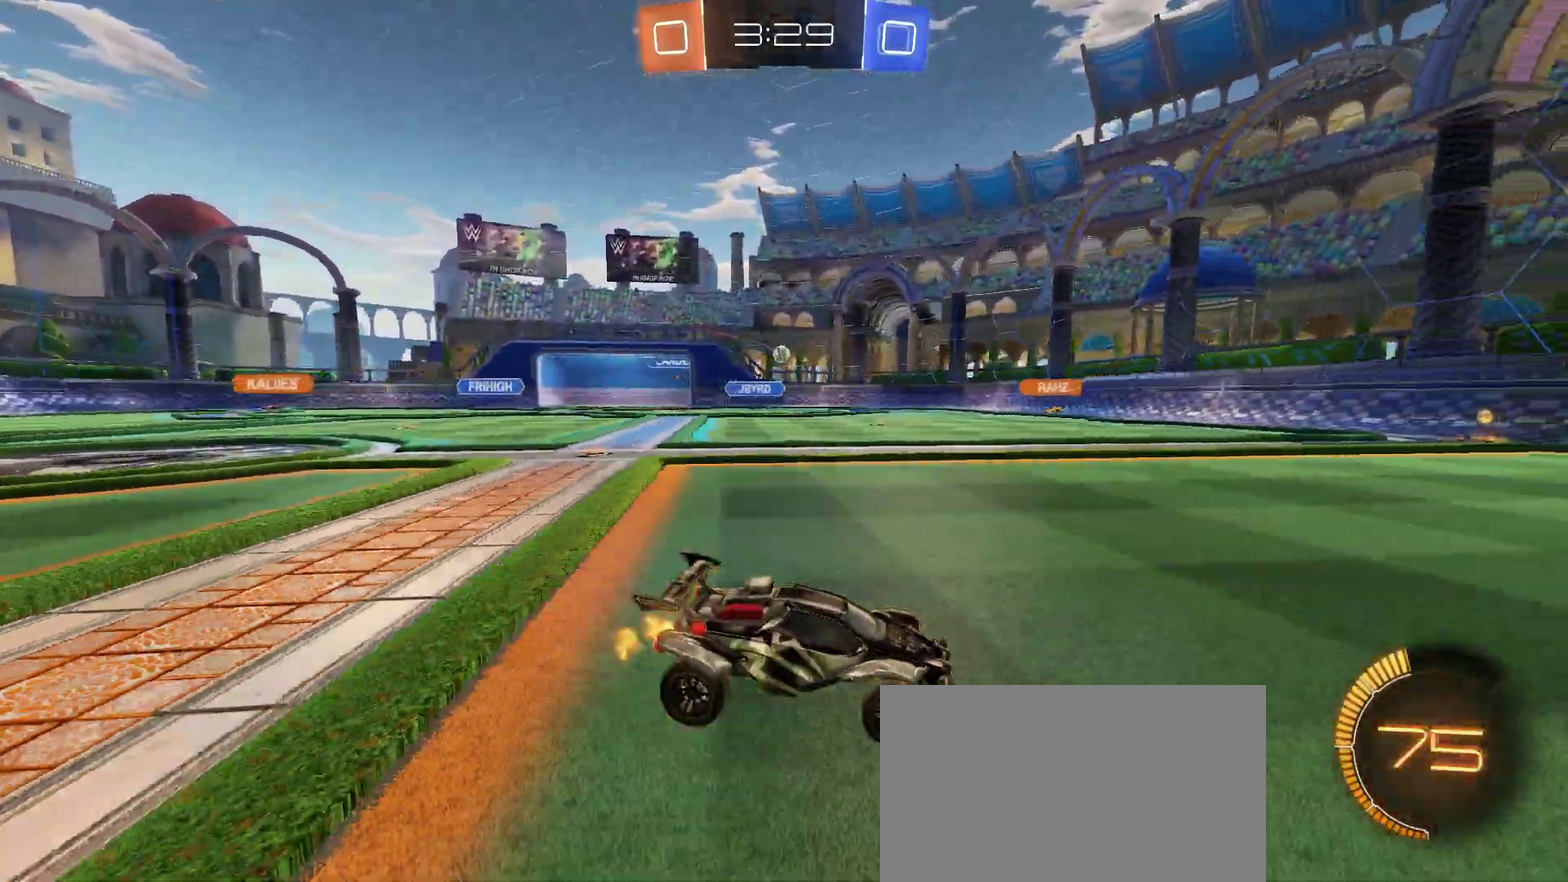
{"buttons": ["R2"], "left_stick": "center", "right_stick": "center", "events": [[67, "left_stick", "left"], [300, "left_stick", "center"]]}
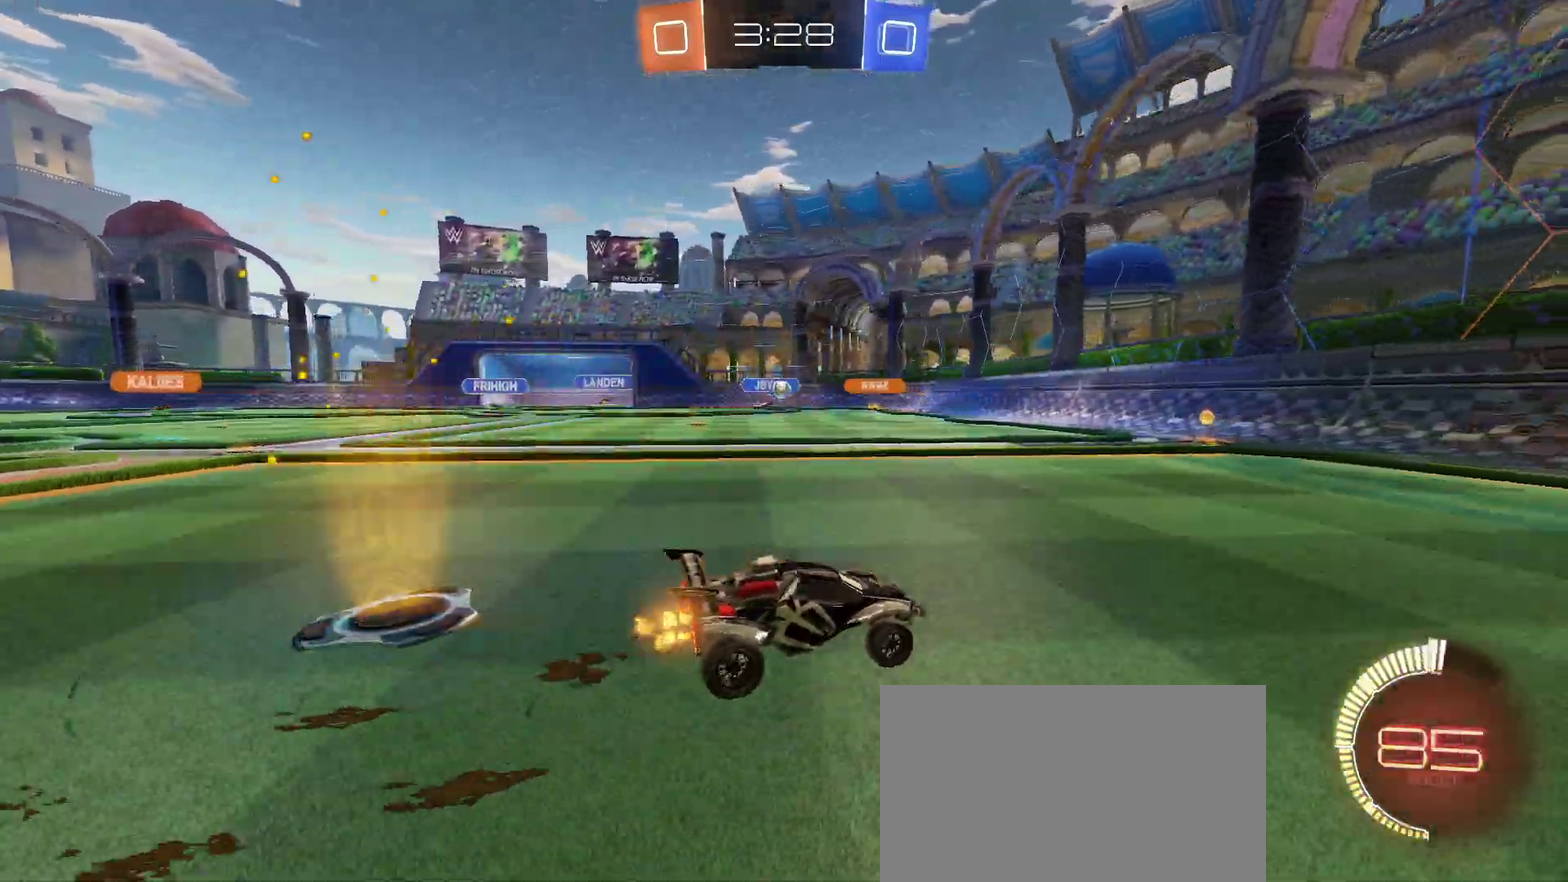
{"buttons": ["R2"], "left_stick": "left", "right_stick": "center", "events": [[267, "left_stick", "left"], [350, "SQUARE", "down"], [467, "SQUARE", "up"]]}
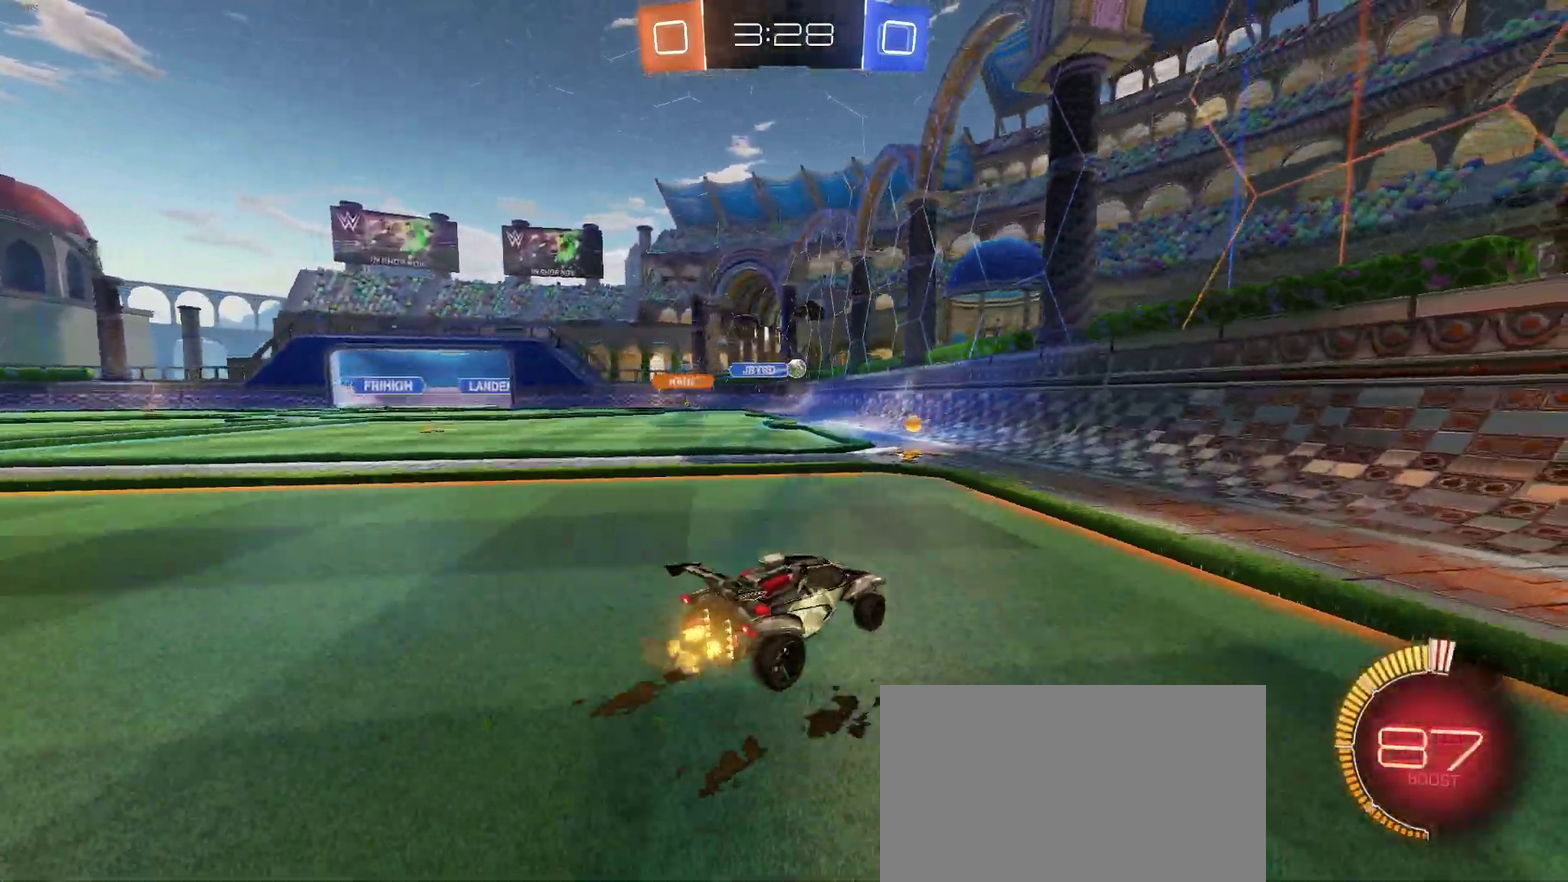
{"buttons": ["R2"], "left_stick": "left", "right_stick": "center", "events": [[383, "left_stick", "center"], [467, "left_stick", "left"]]}
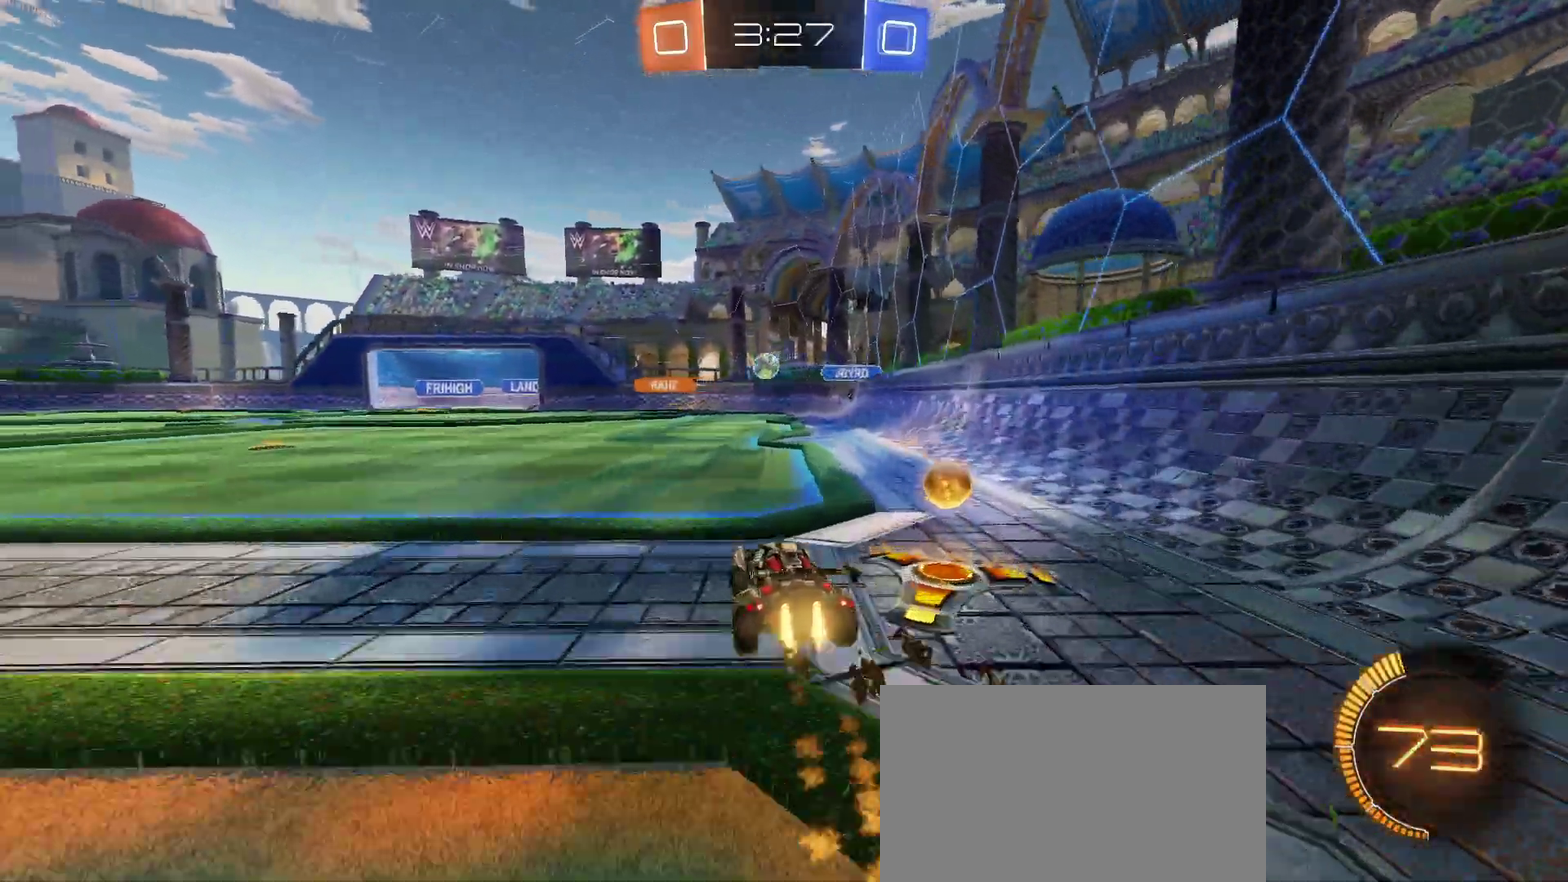
{"buttons": ["R2"], "left_stick": "left", "right_stick": "center", "events": [[133, "left_stick", "center"], [483, "left_stick", "left"]]}
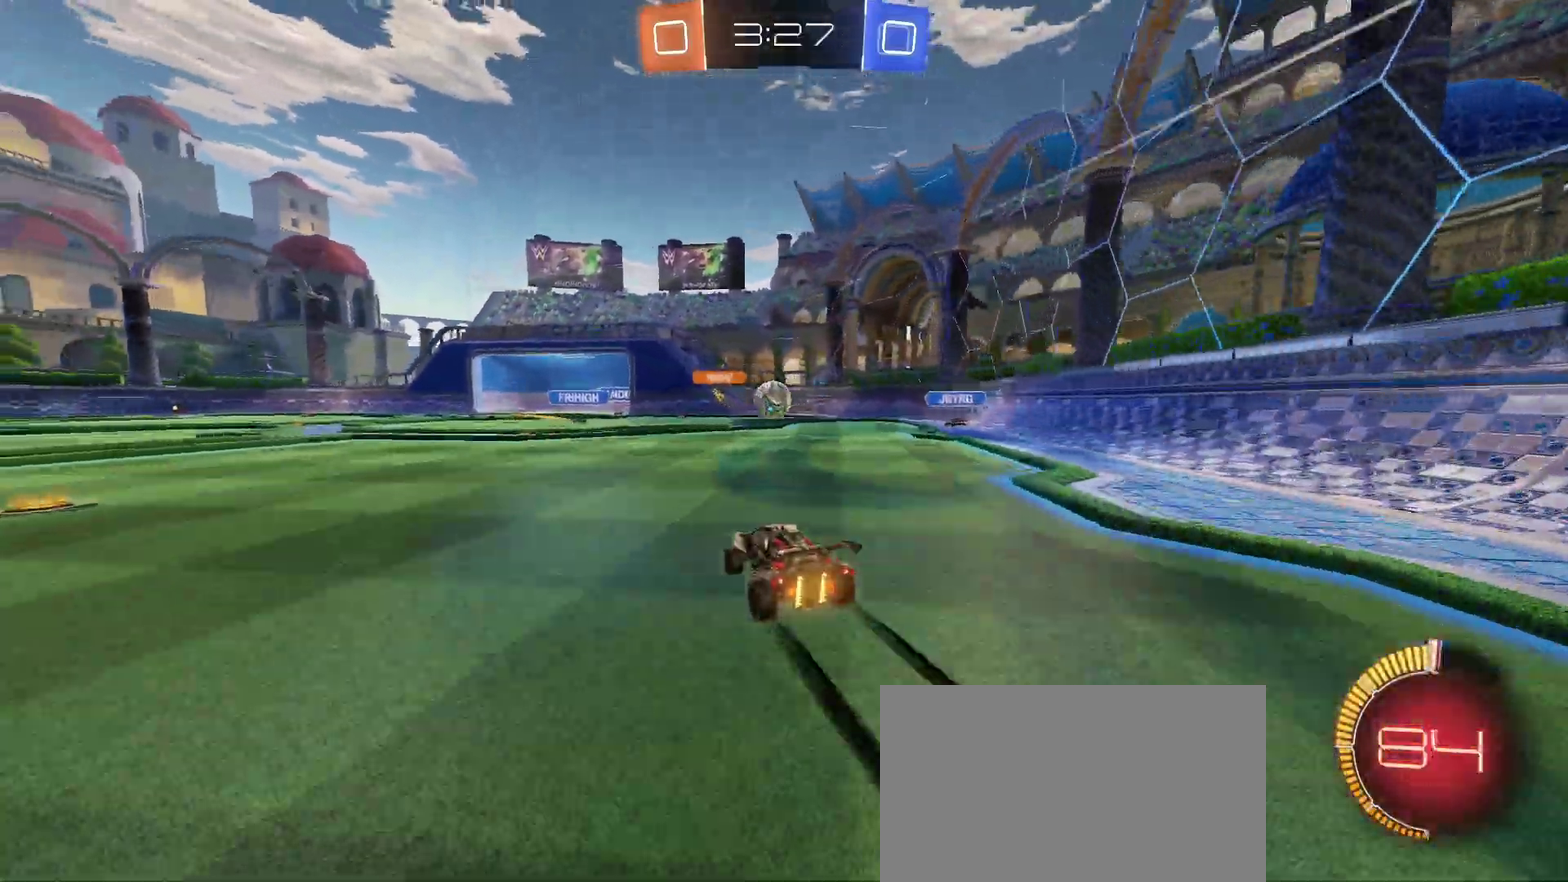
{"buttons": ["R2"], "left_stick": "center", "right_stick": "center", "events": [[83, "left_stick", "center"], [250, "CROSS", "down"], [250, "left_stick", "down-left"], [333, "left_stick", "down"], [383, "left_stick", "center"], [467, "CROSS", "up"]]}
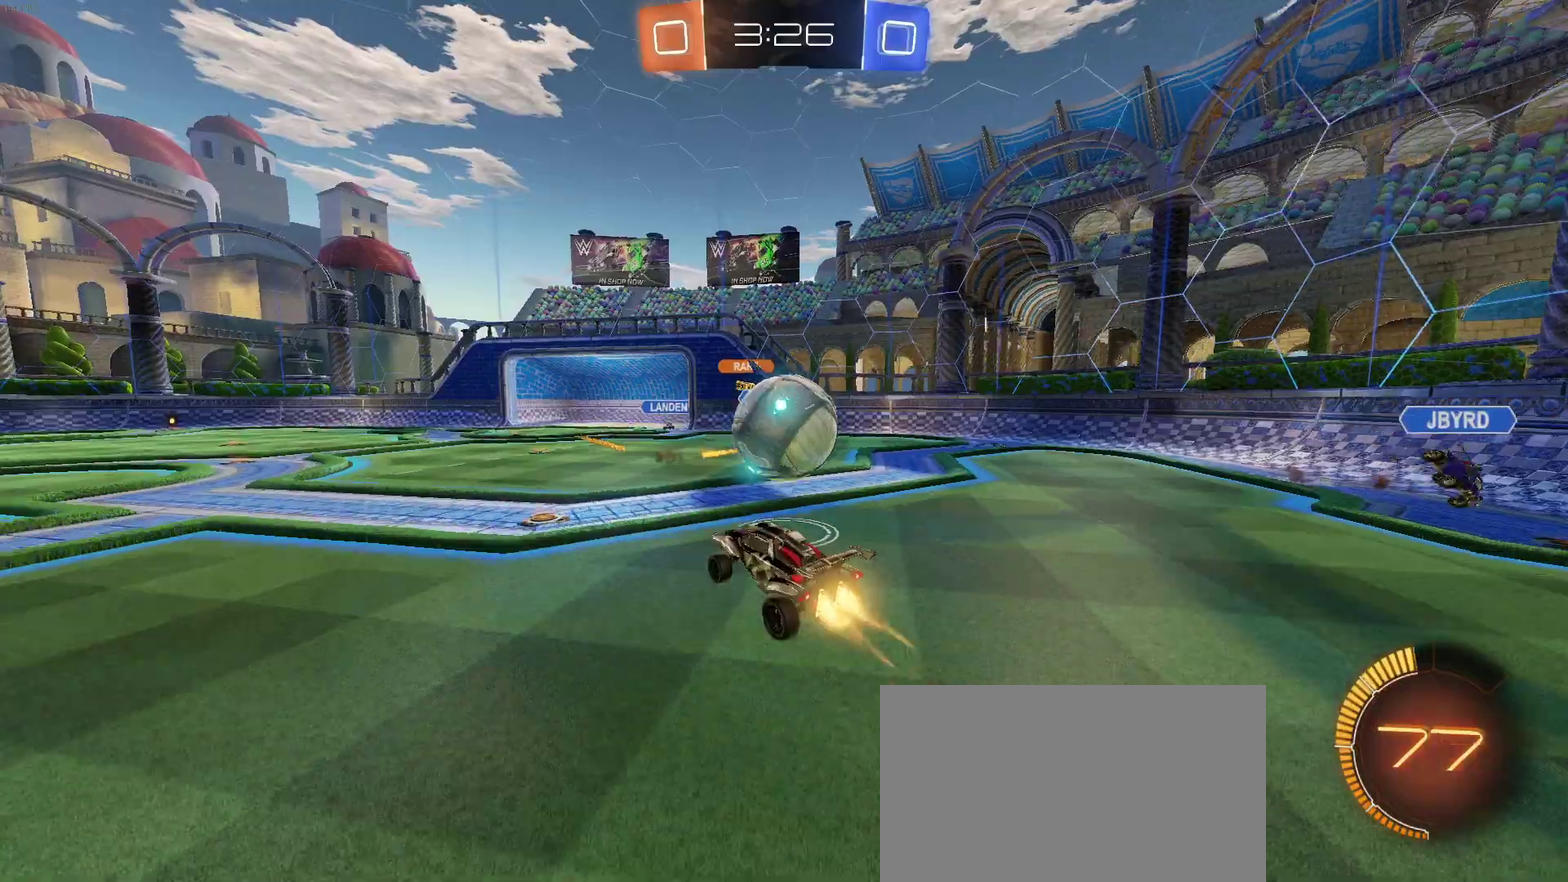
{"buttons": ["R2"], "left_stick": "center", "right_stick": "center", "events": [[17, "CROSS", "down"], [167, "CROSS", "up"], [267, "left_stick", "left"], [467, "left_stick", "center"]]}
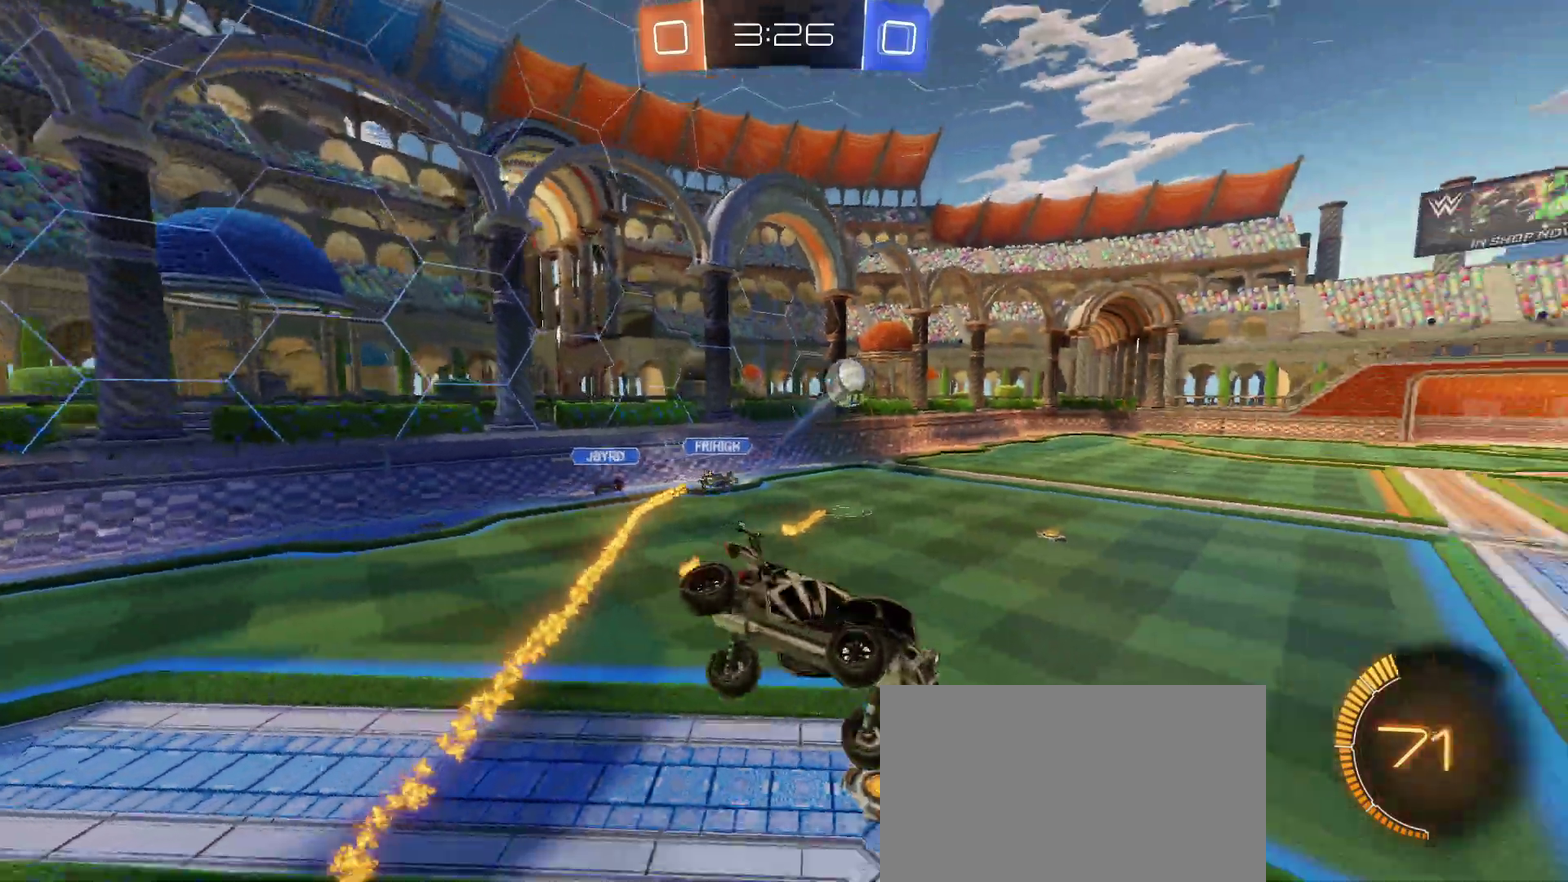
{"buttons": ["R2"], "left_stick": "right", "right_stick": "center", "events": [[167, "left_stick", "right"], [183, "SQUARE", "down"], [283, "left_stick", "up-right"], [333, "SQUARE", "up"], [383, "left_stick", "center"], [483, "left_stick", "right"]]}
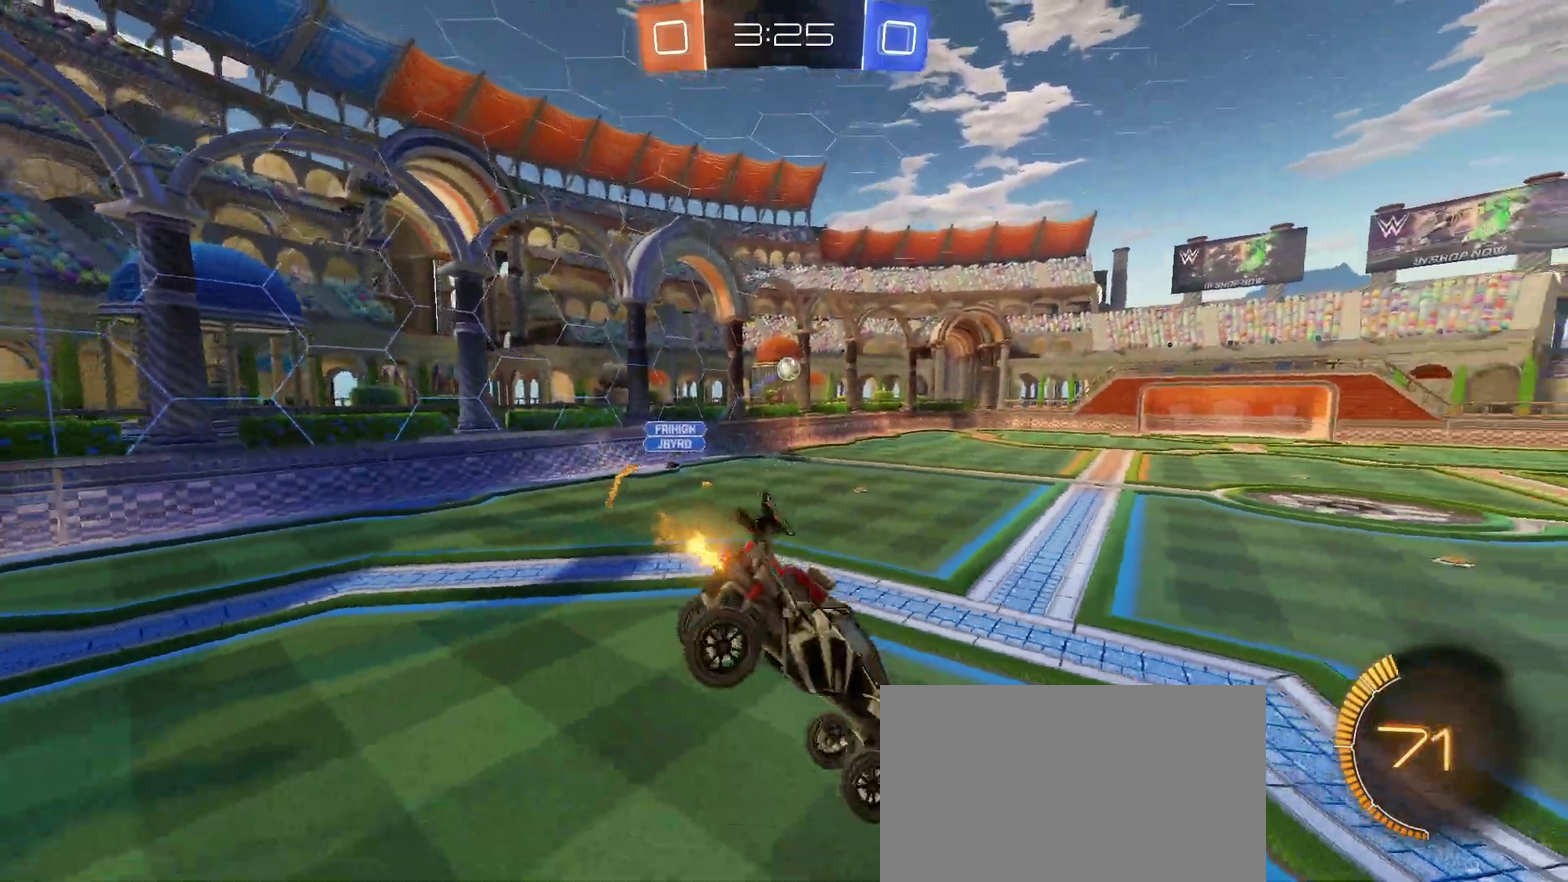
{"buttons": ["R2"], "left_stick": "center", "right_stick": "center", "events": [[133, "left_stick", "center"], [283, "left_stick", "down-right"], [467, "left_stick", "center"]]}
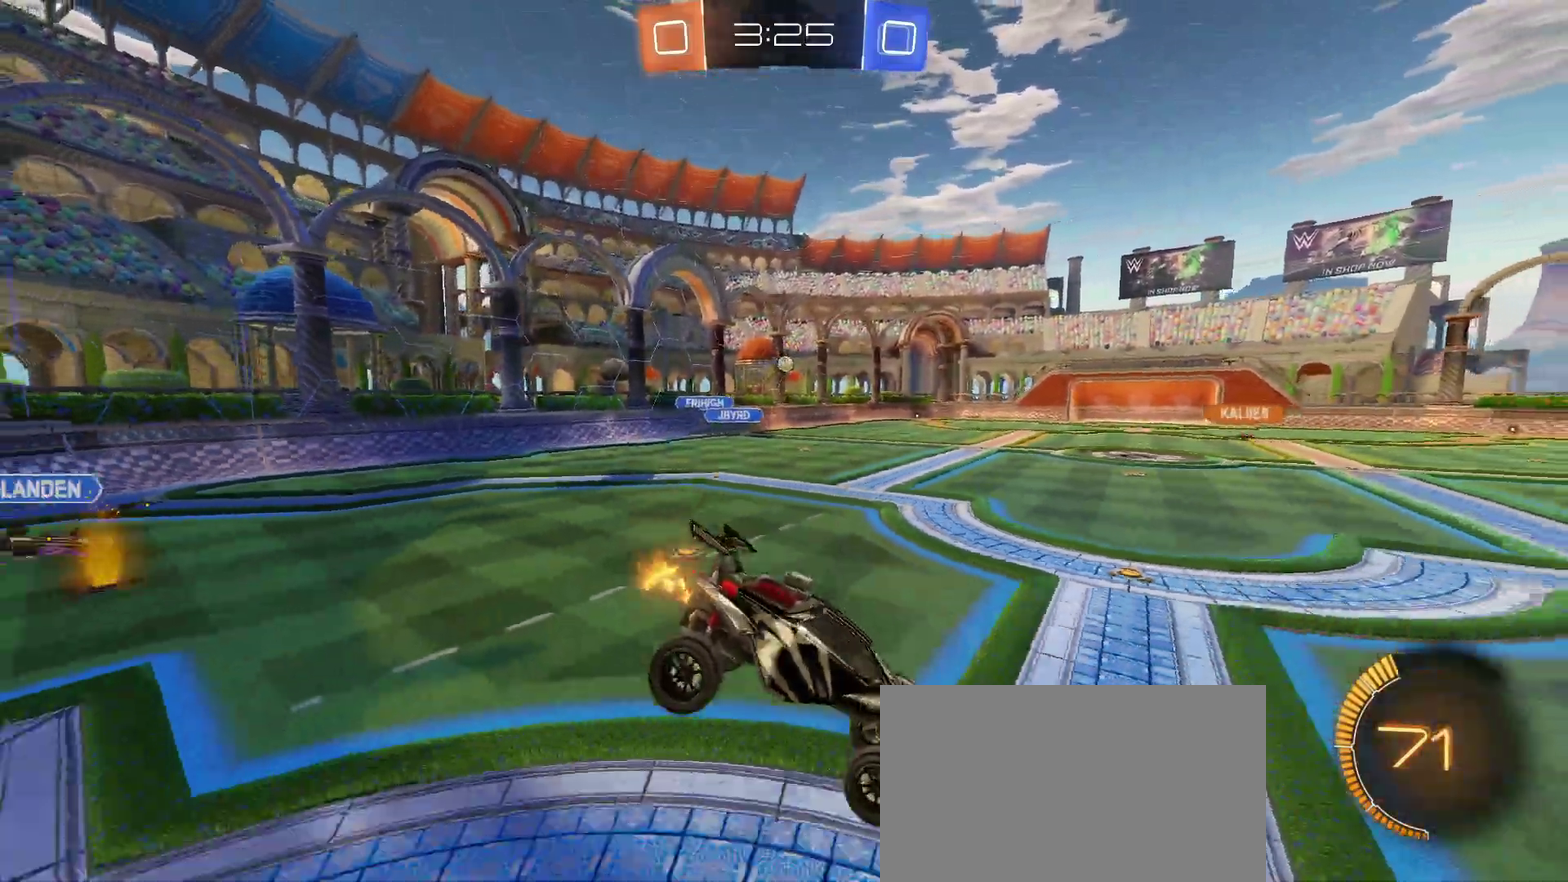
{"buttons": ["R2"], "left_stick": "left", "right_stick": "center", "events": [[67, "left_stick", "right"], [183, "left_stick", "up-right"], [233, "left_stick", "center"], [383, "left_stick", "left"]]}
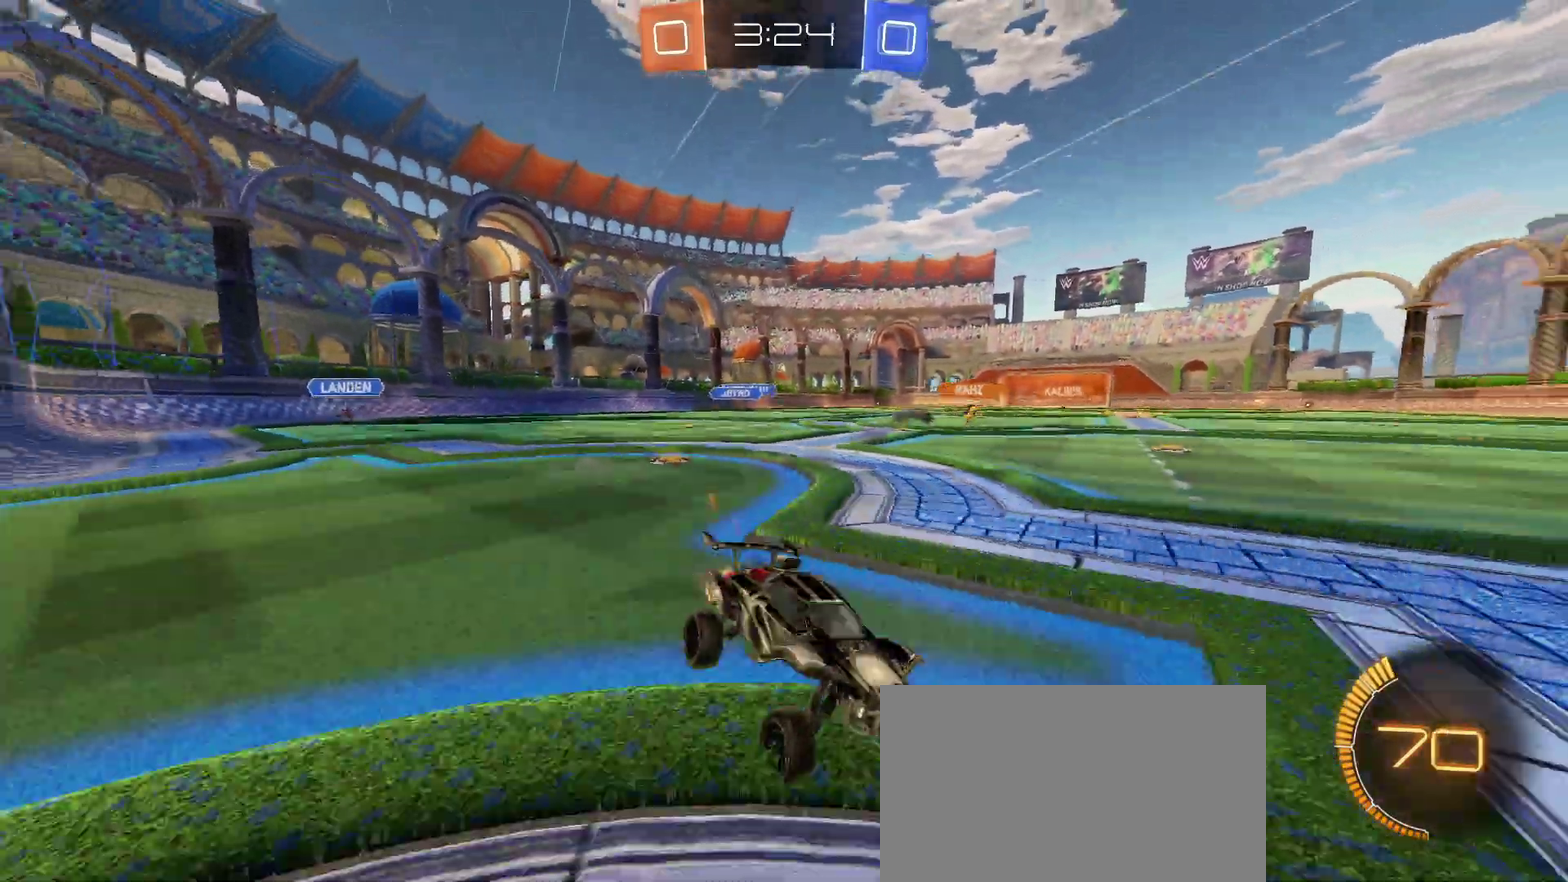
{"buttons": ["R2"], "left_stick": "left", "right_stick": "center", "events": []}
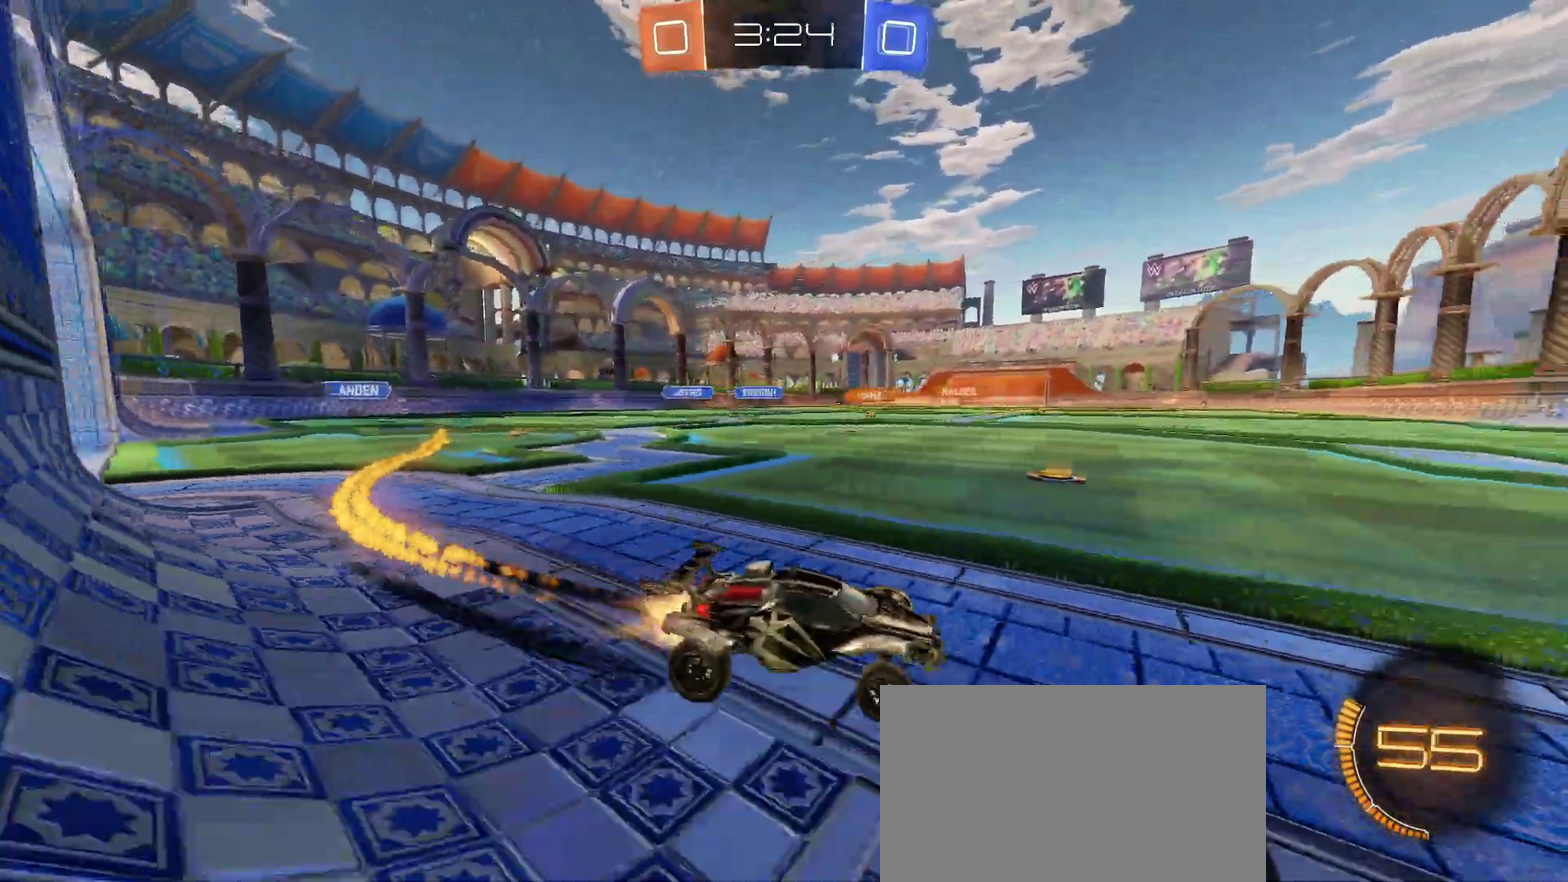
{"buttons": ["R2"], "left_stick": "center", "right_stick": "center", "events": [[483, "left_stick", "center"]]}
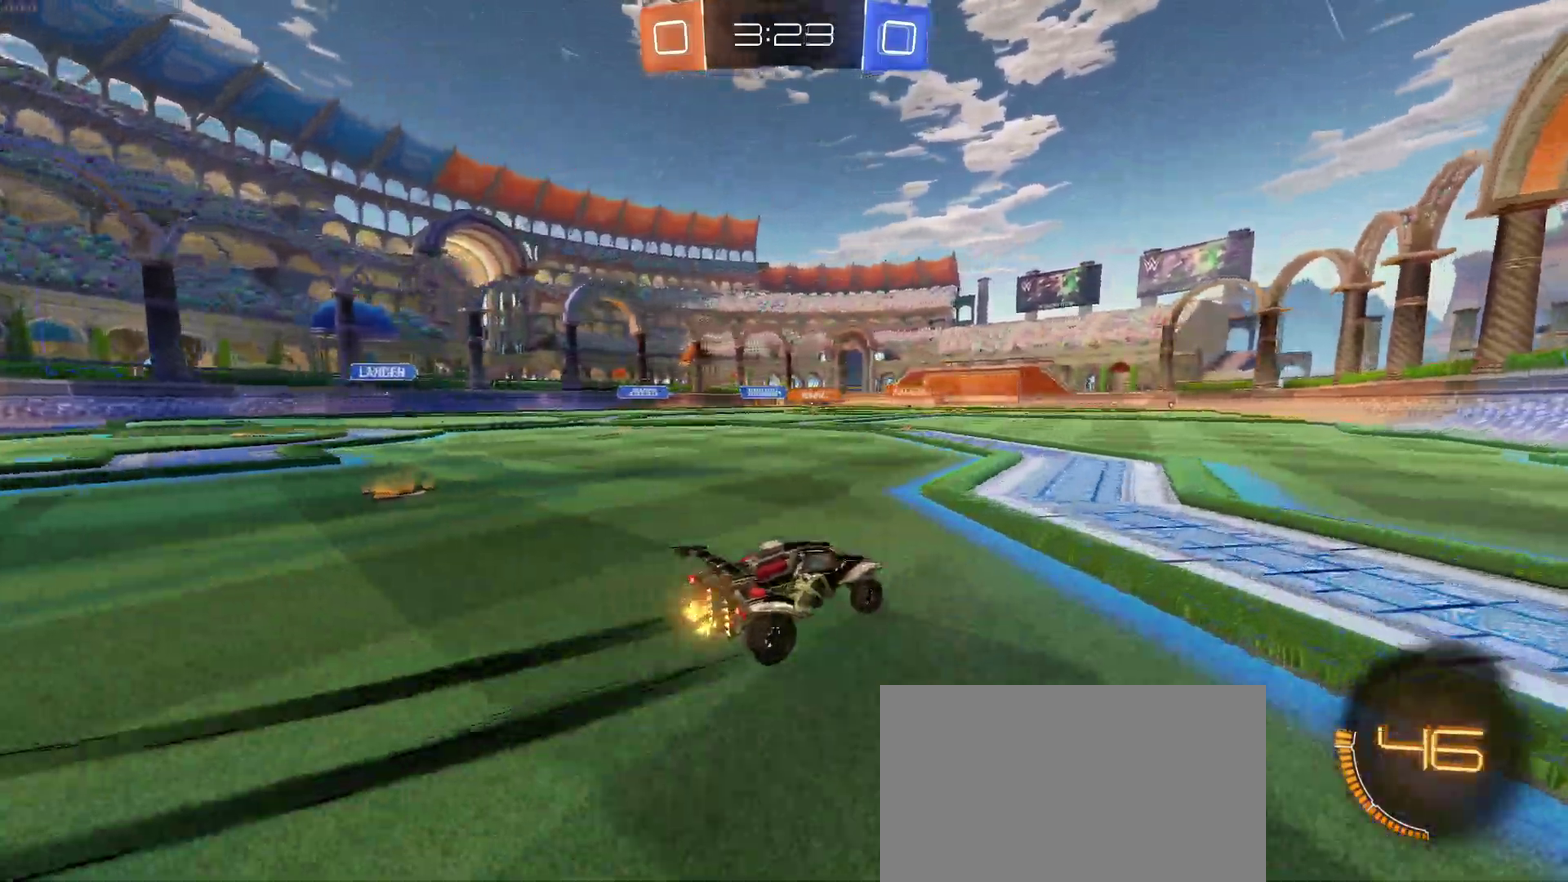
{"buttons": ["SQUARE", "R2"], "left_stick": "down-left", "right_stick": "center", "events": [[67, "CROSS", "down"], [83, "left_stick", "up"], [150, "CROSS", "up"], [150, "left_stick", "up-left"], [217, "CROSS", "down"], [267, "SQUARE", "down"], [267, "left_stick", "down-left"], [300, "CROSS", "up"]]}
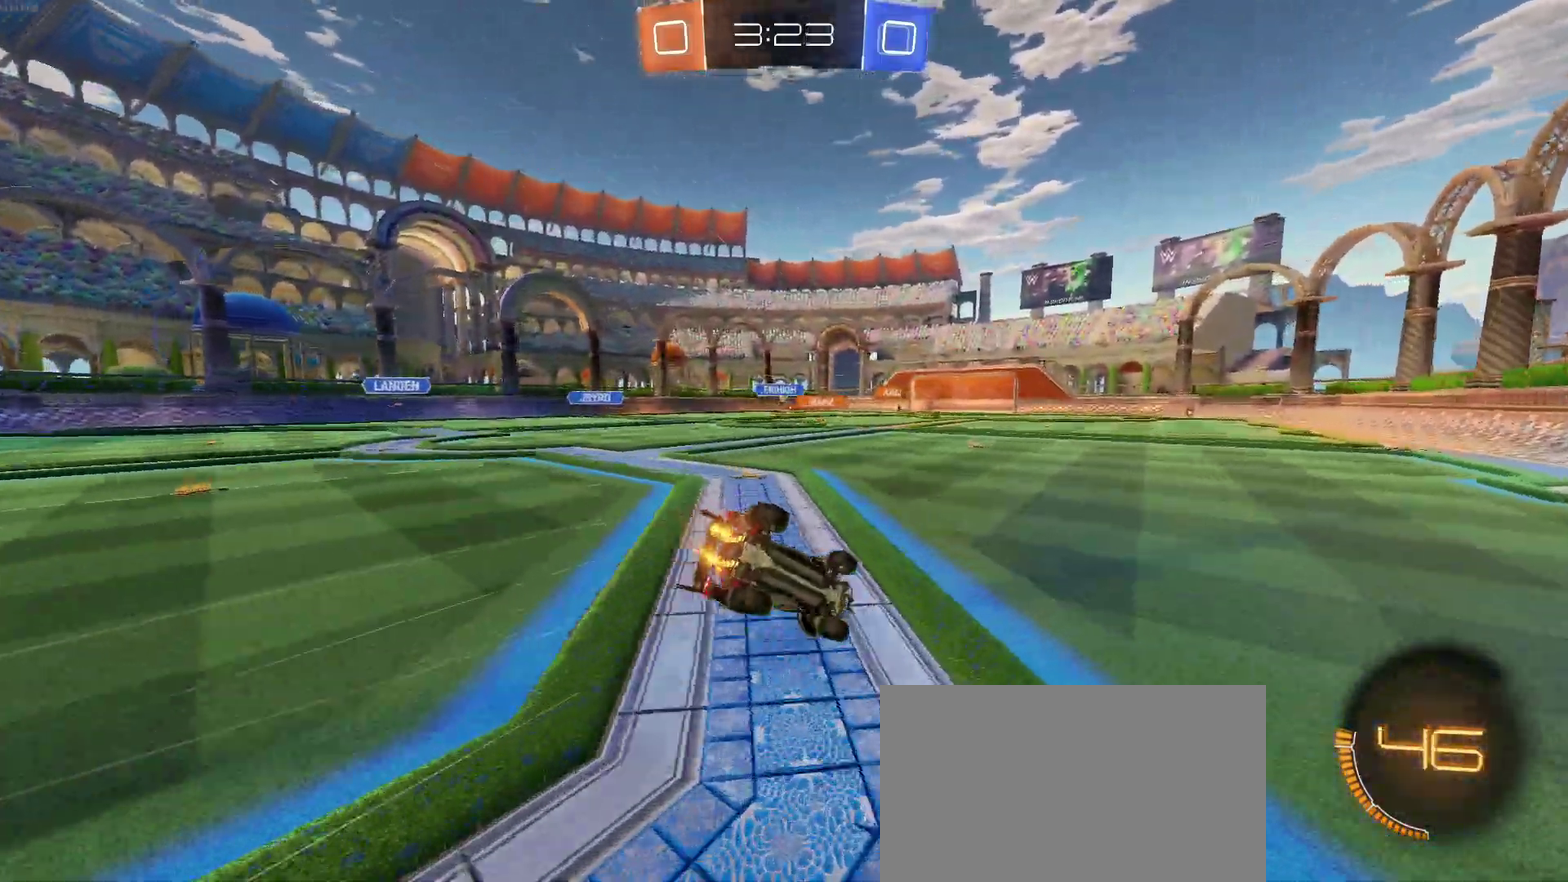
{"buttons": ["SQUARE", "R2"], "left_stick": "down-left", "right_stick": "center", "events": []}
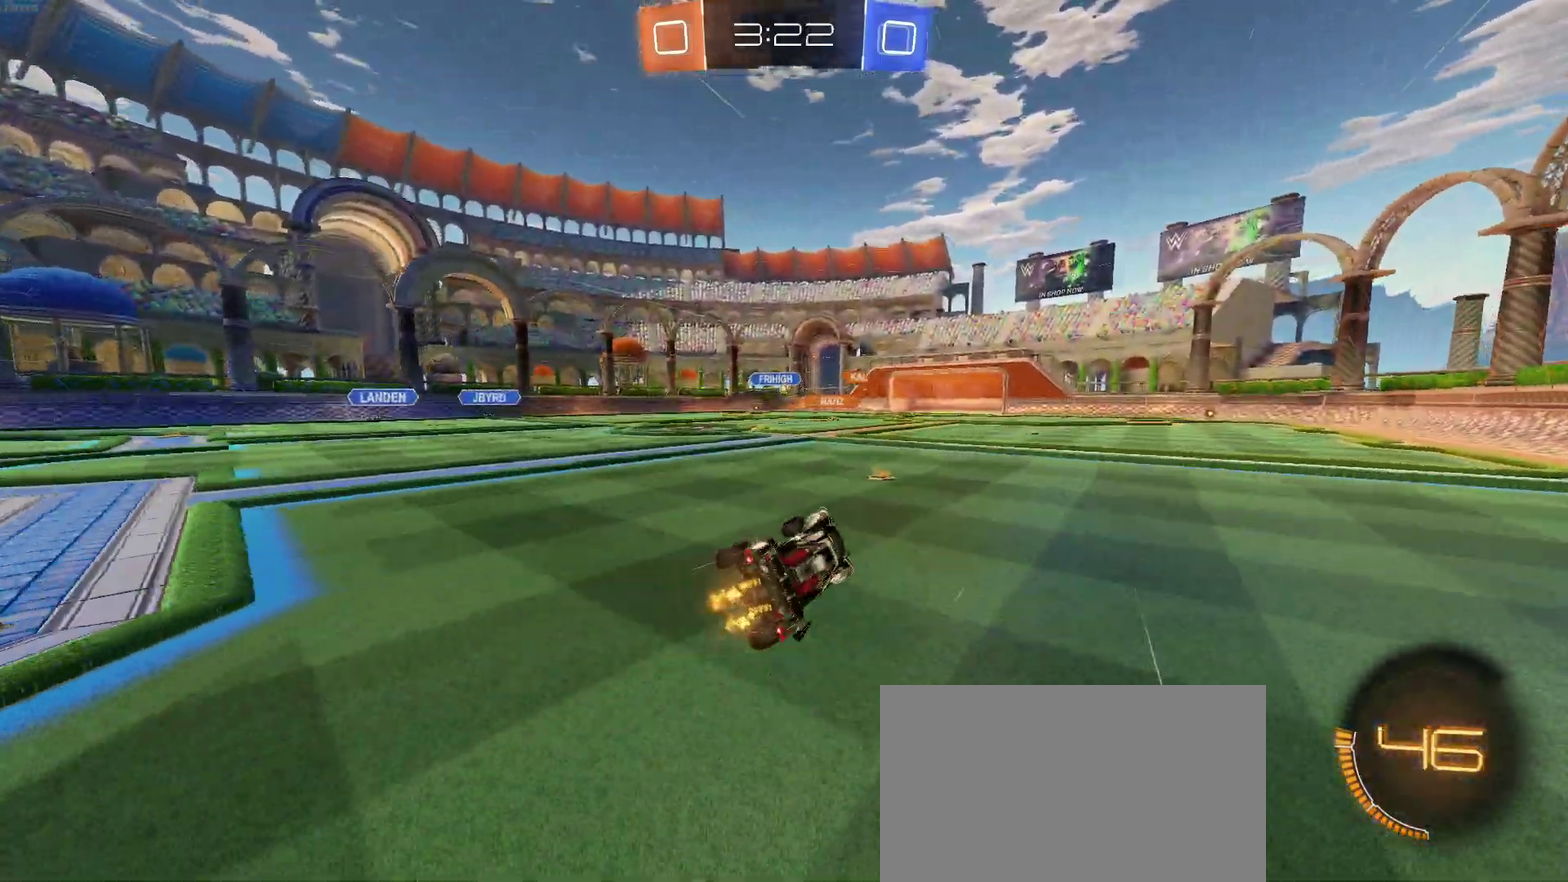
{"buttons": ["R2"], "left_stick": "center", "right_stick": "center", "events": [[17, "SQUARE", "up"], [50, "left_stick", "center"]]}
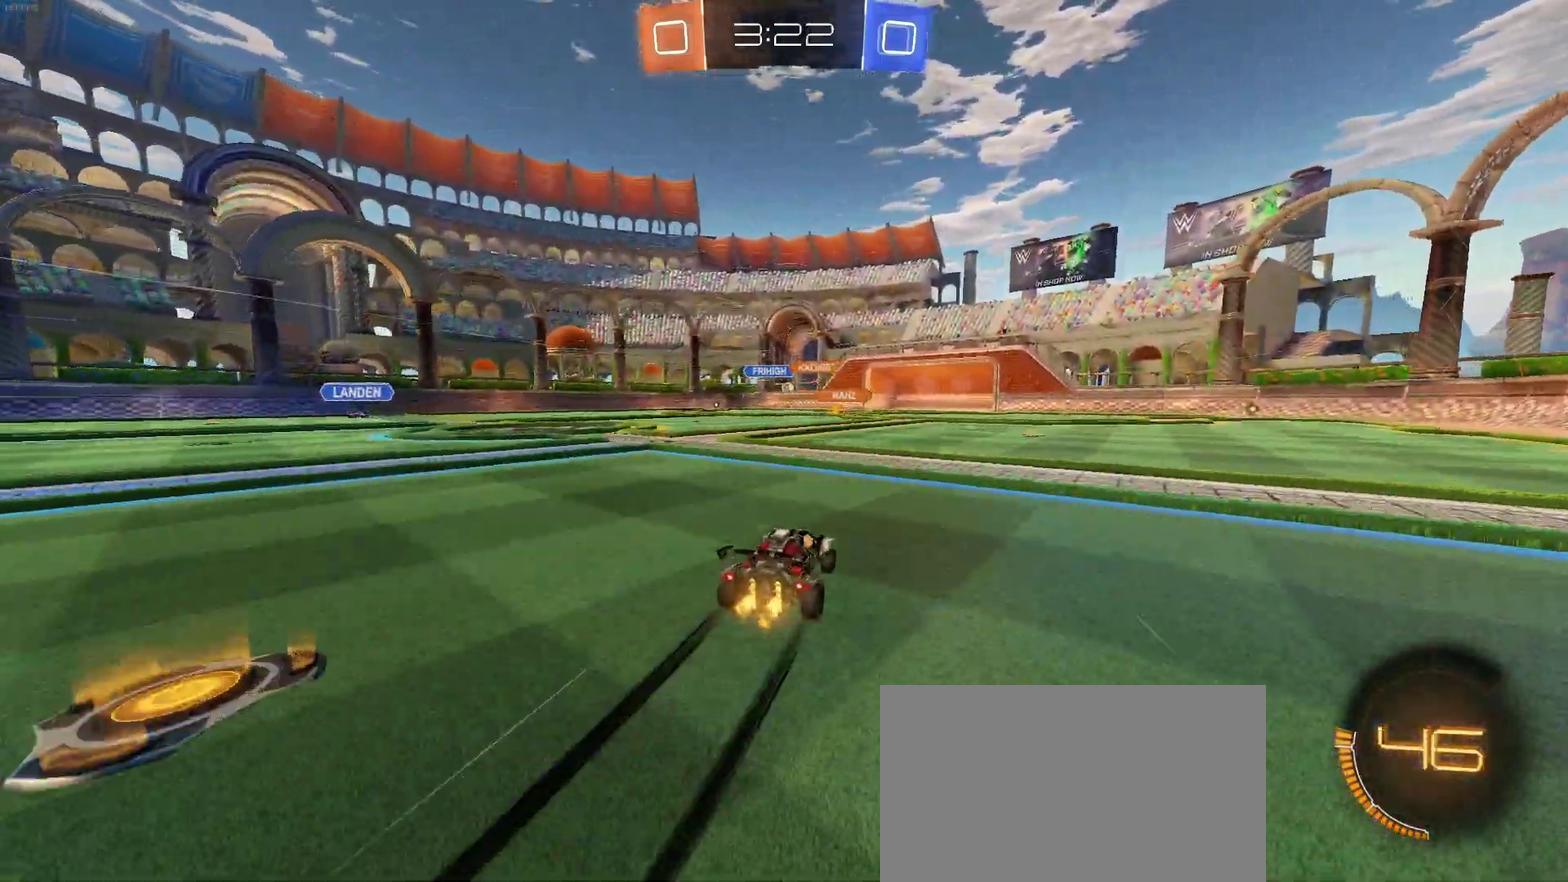
{"buttons": ["R2"], "left_stick": "right", "right_stick": "center", "events": [[267, "left_stick", "right"]]}
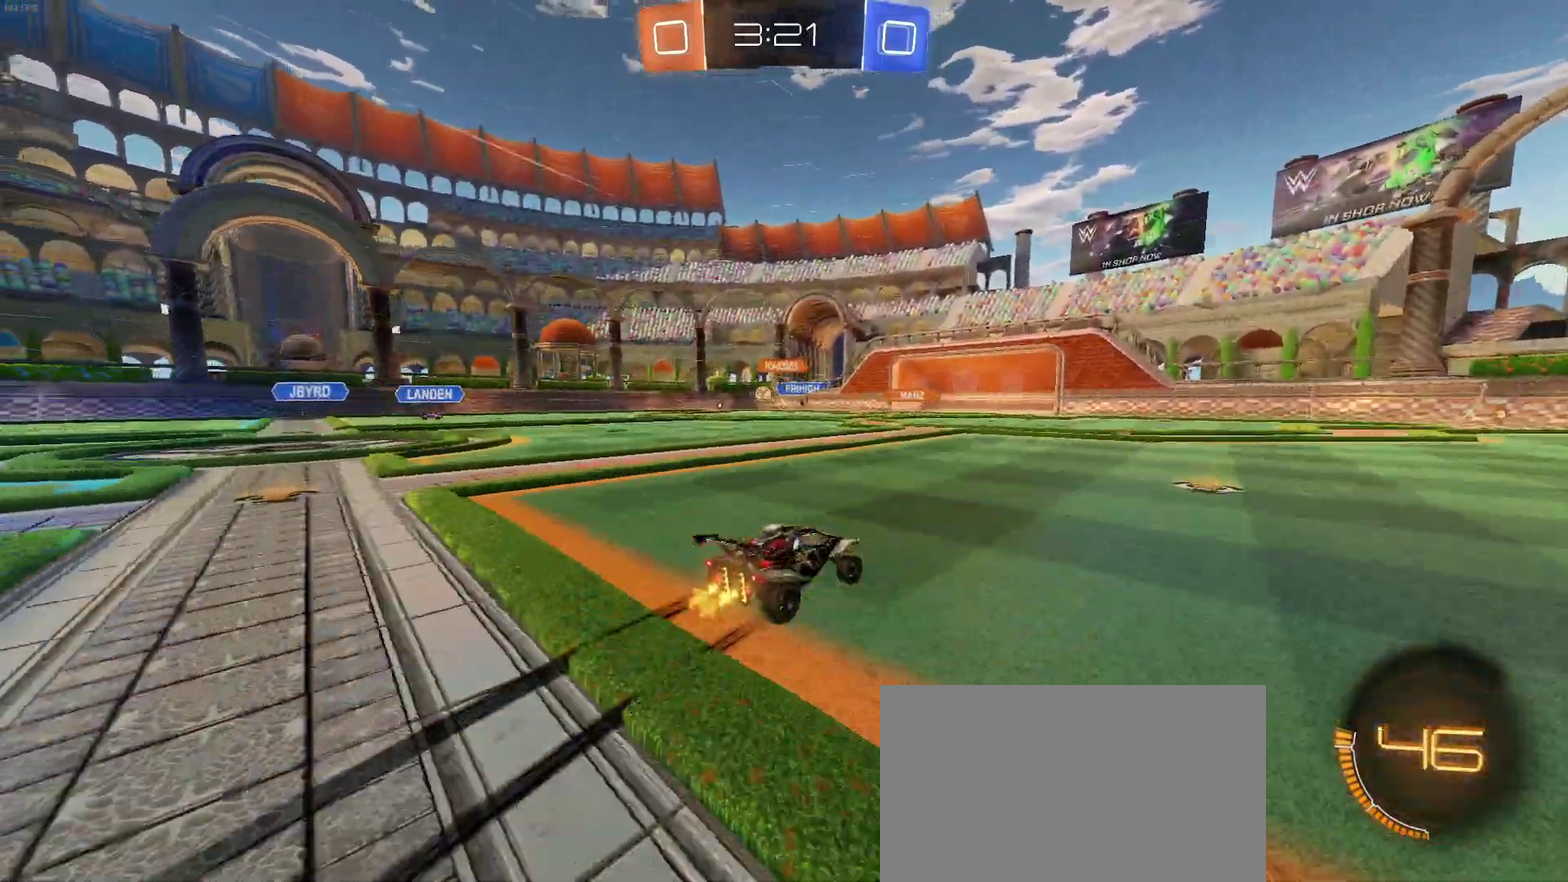
{"buttons": ["R2"], "left_stick": "center", "right_stick": "center", "events": [[150, "left_stick", "center"]]}
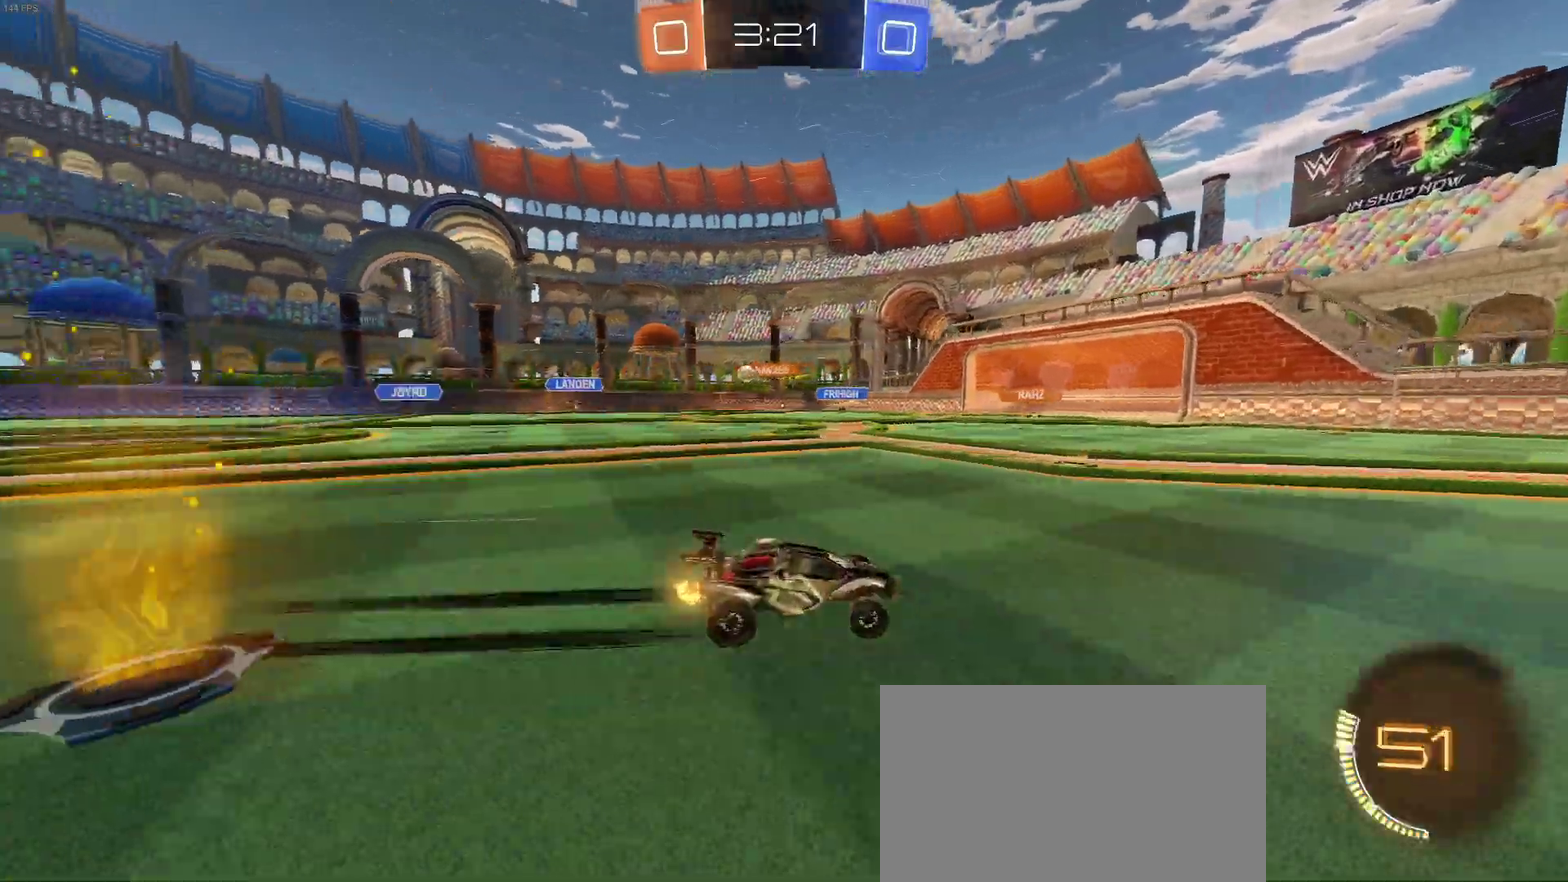
{"buttons": ["R2"], "left_stick": "center", "right_stick": "center", "events": []}
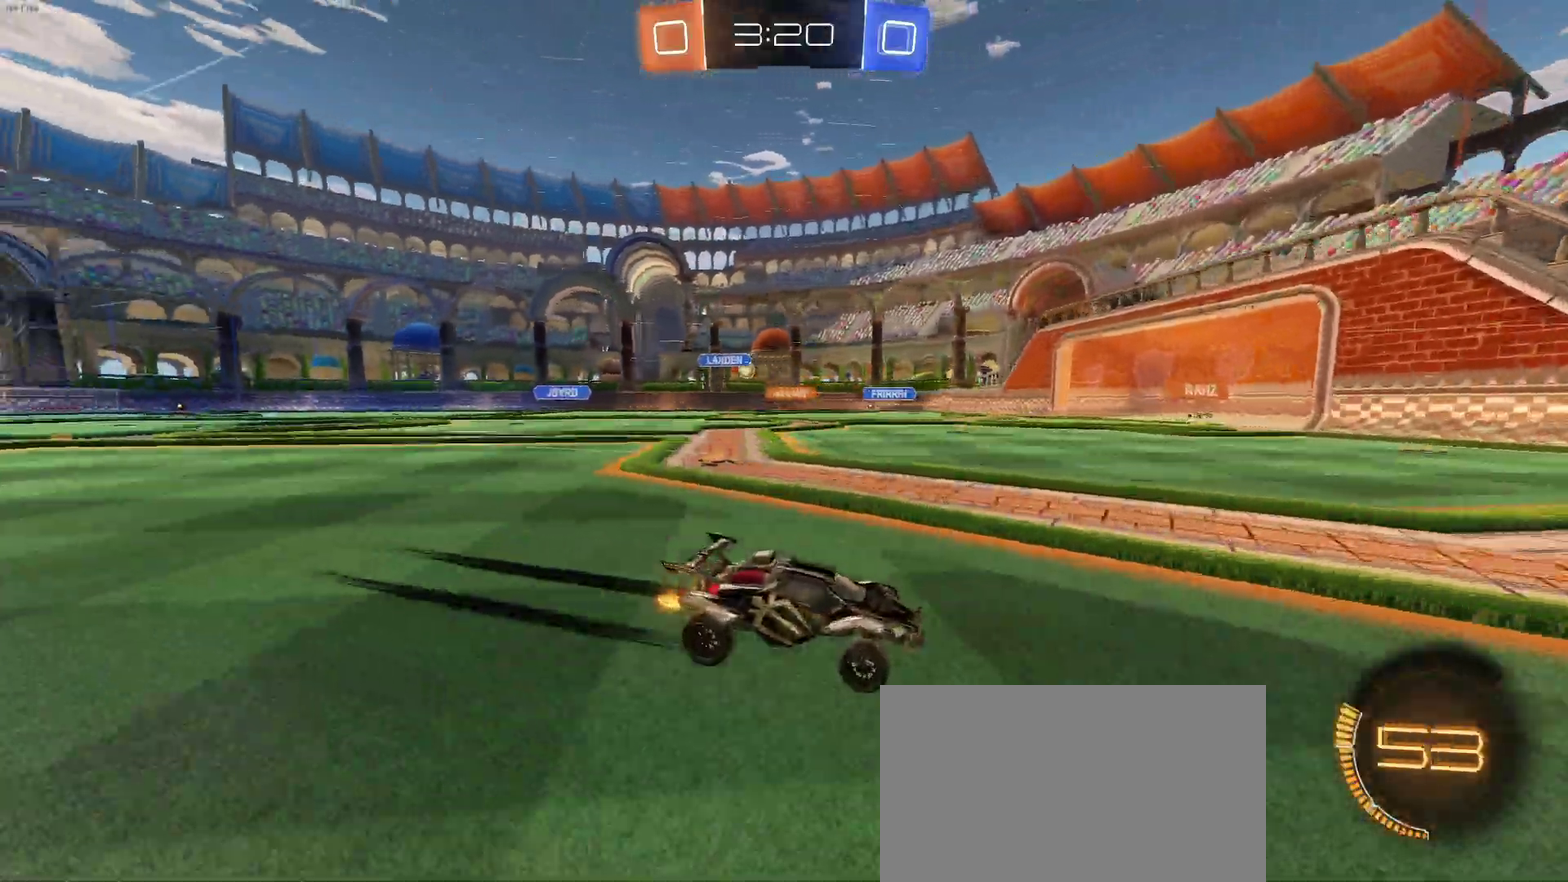
{"buttons": ["R2"], "left_stick": "center", "right_stick": "center", "events": [[200, "left_stick", "left"], [333, "SQUARE", "down"], [383, "SQUARE", "up"], [417, "left_stick", "center"]]}
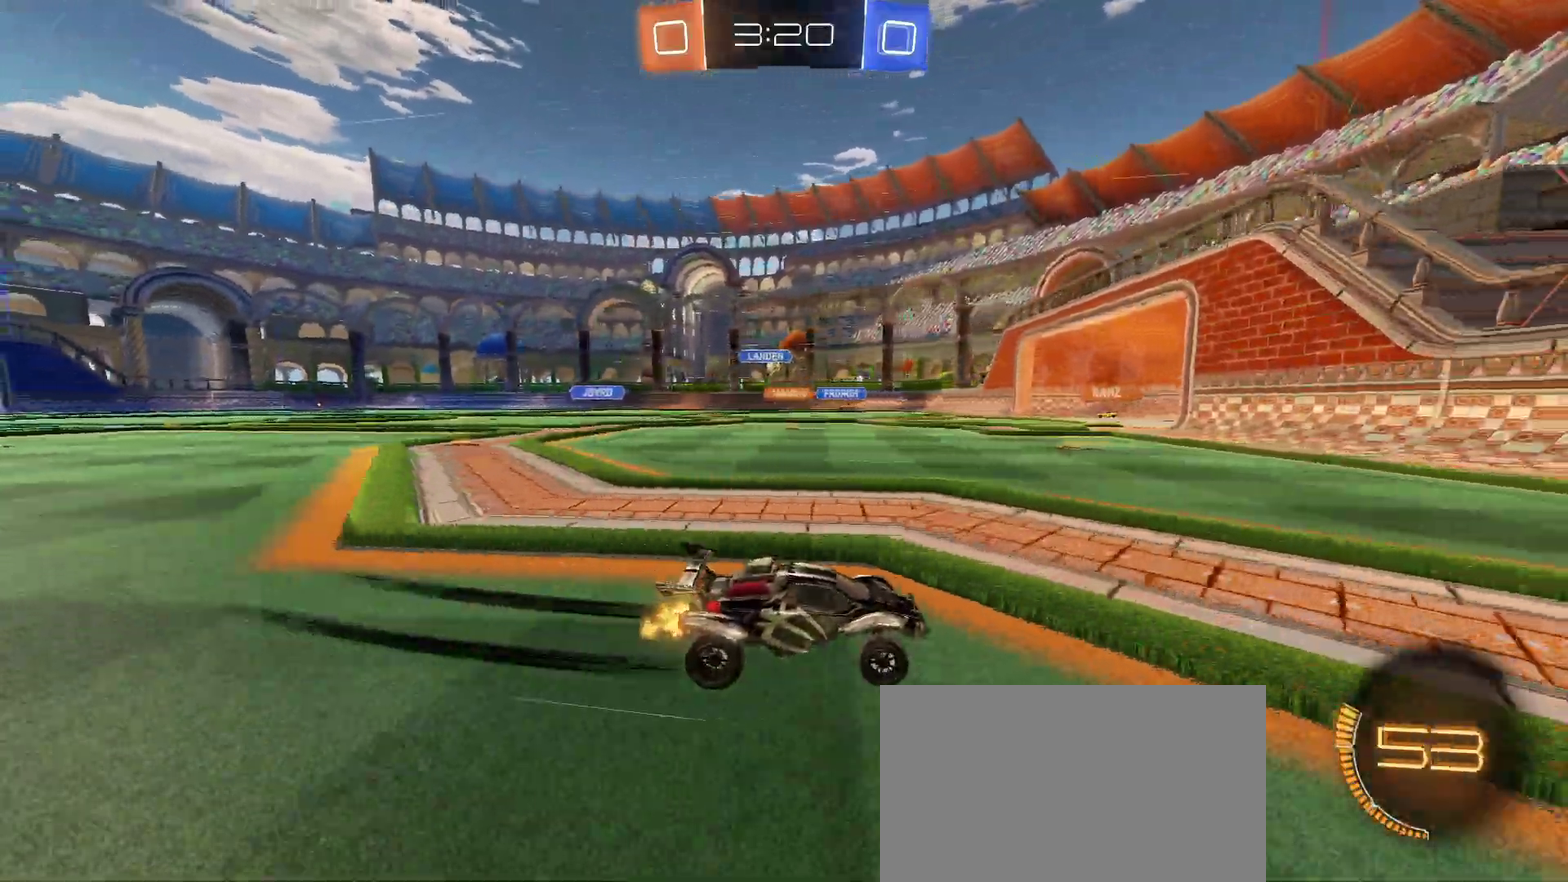
{"buttons": ["R2"], "left_stick": "left", "right_stick": "center", "events": [[100, "left_stick", "left"]]}
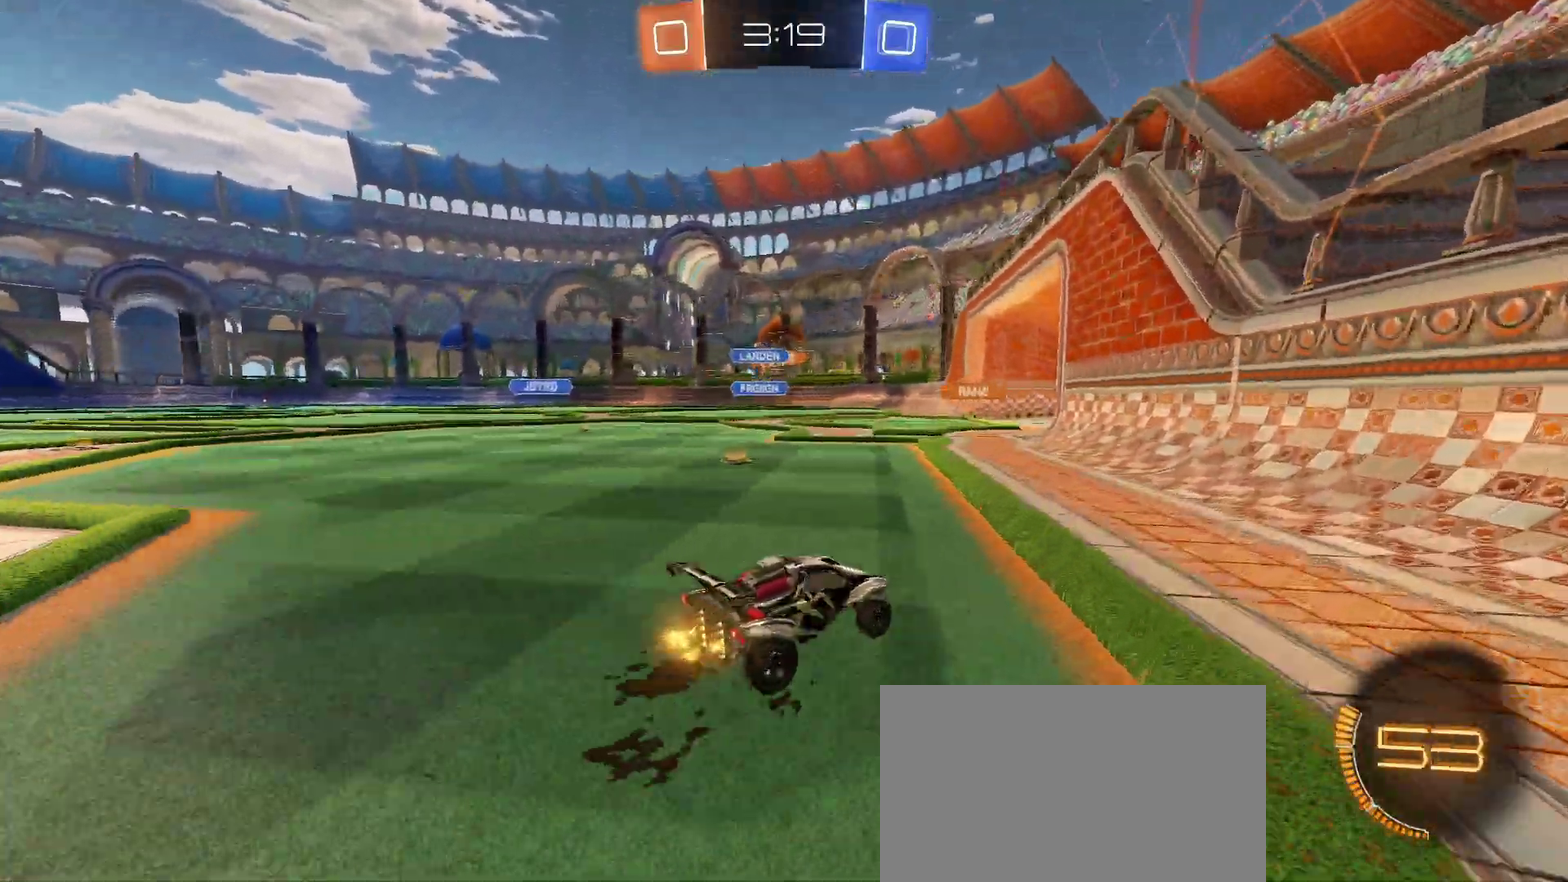
{"buttons": ["R2"], "left_stick": "left", "right_stick": "center", "events": [[67, "left_stick", "center"], [400, "left_stick", "left"]]}
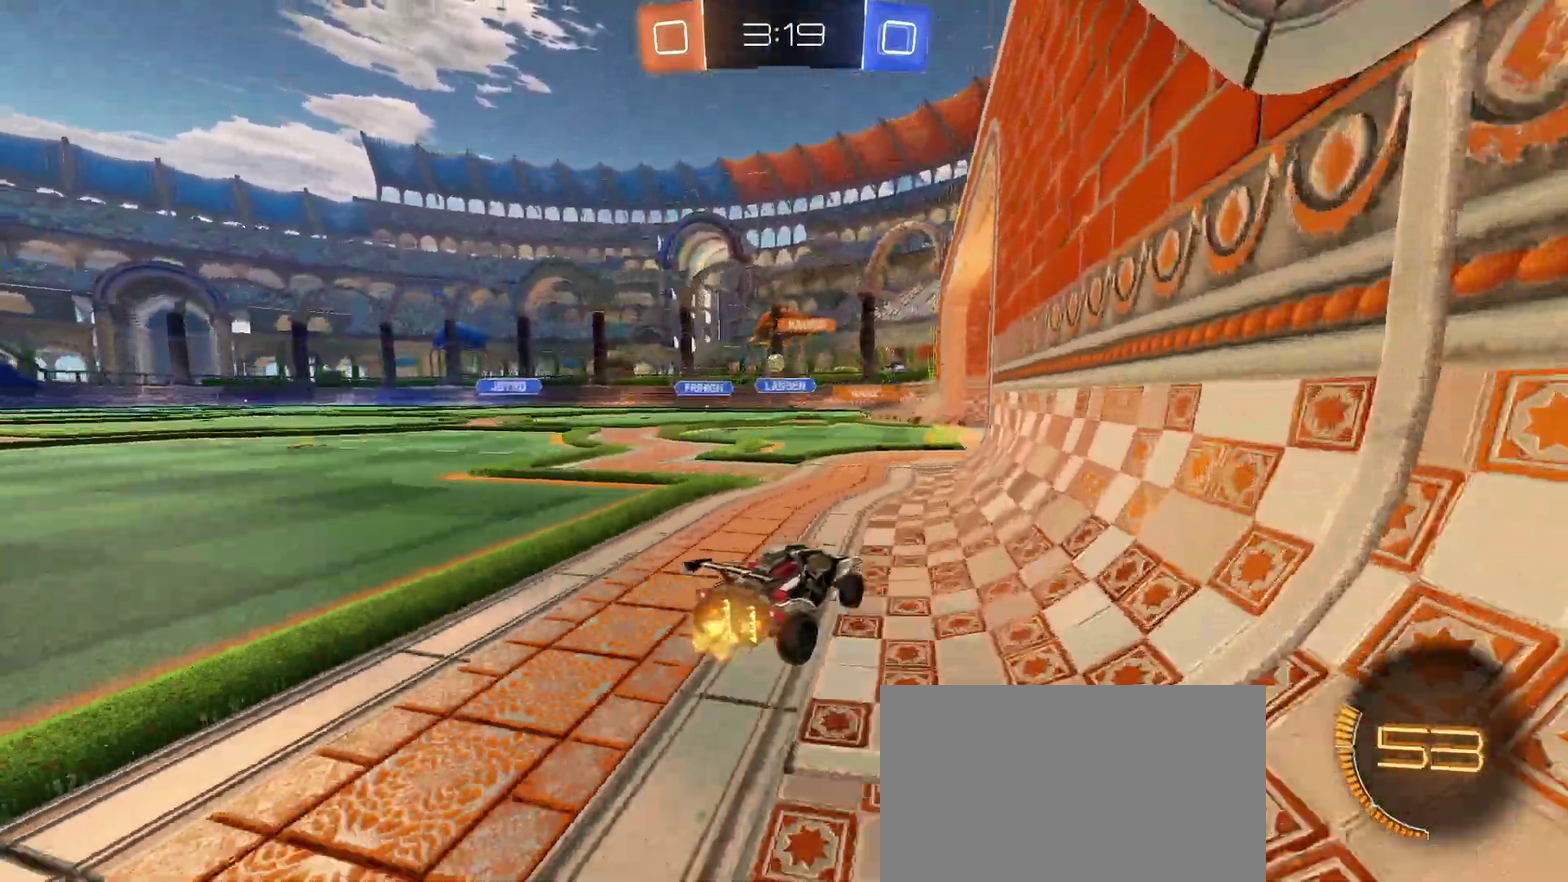
{"buttons": ["R2"], "left_stick": "left", "right_stick": "center", "events": [[83, "left_stick", "center"], [183, "left_stick", "left"]]}
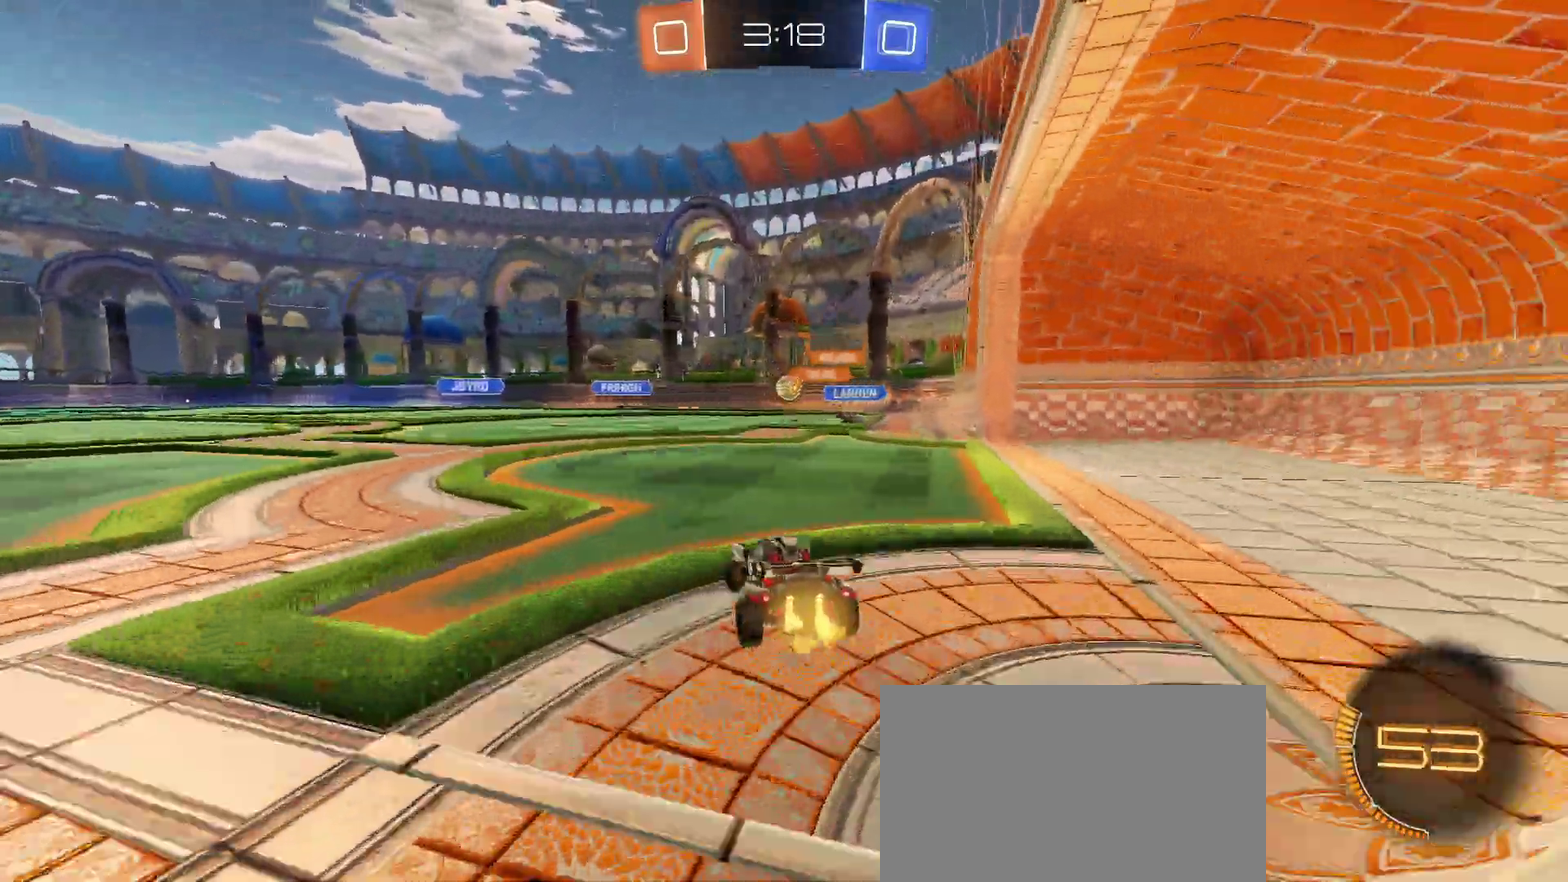
{"buttons": ["R2"], "left_stick": "right", "right_stick": "center", "events": [[117, "left_stick", "center"], [367, "left_stick", "right"]]}